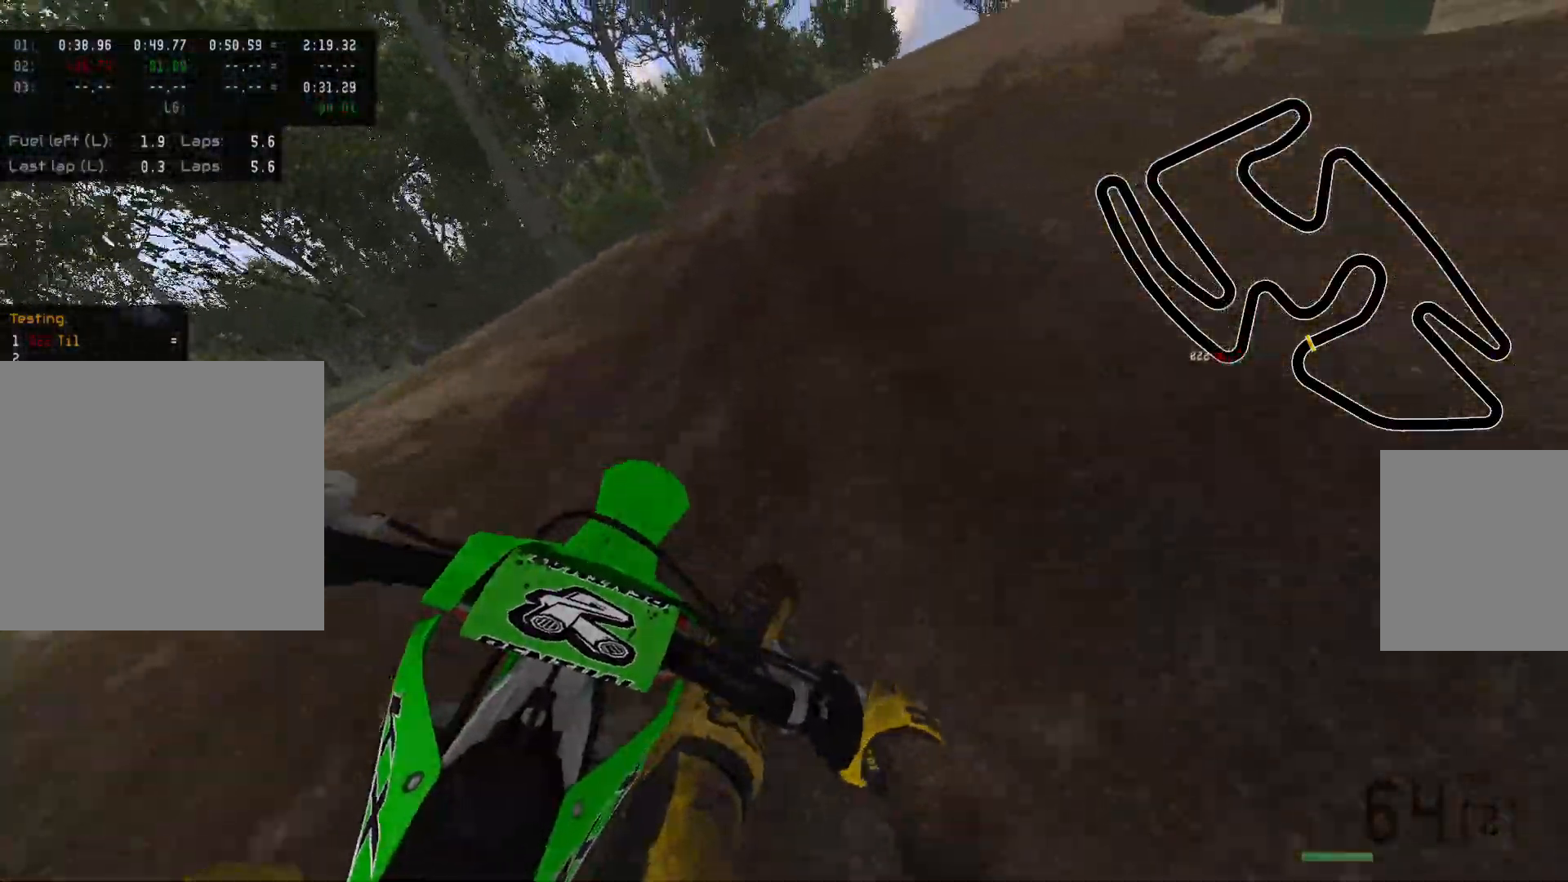
Gameplay with a controller (Xbox layout); each line is a JSON object with the inputs held at the frame after it. "events" lists button and stick changes between this image and that frame as [ms after this image, input, new state], when the widget could be followed in between.
{"buttons": ["L2"], "left_stick": "up-left", "right_stick": "center", "events": [[50, "X", "down"], [67, "R2", "up"], [117, "X", "up"], [150, "L2", "down"], [300, "Y", "down"], [317, "left_stick", "up-left"], [417, "Y", "up"]]}
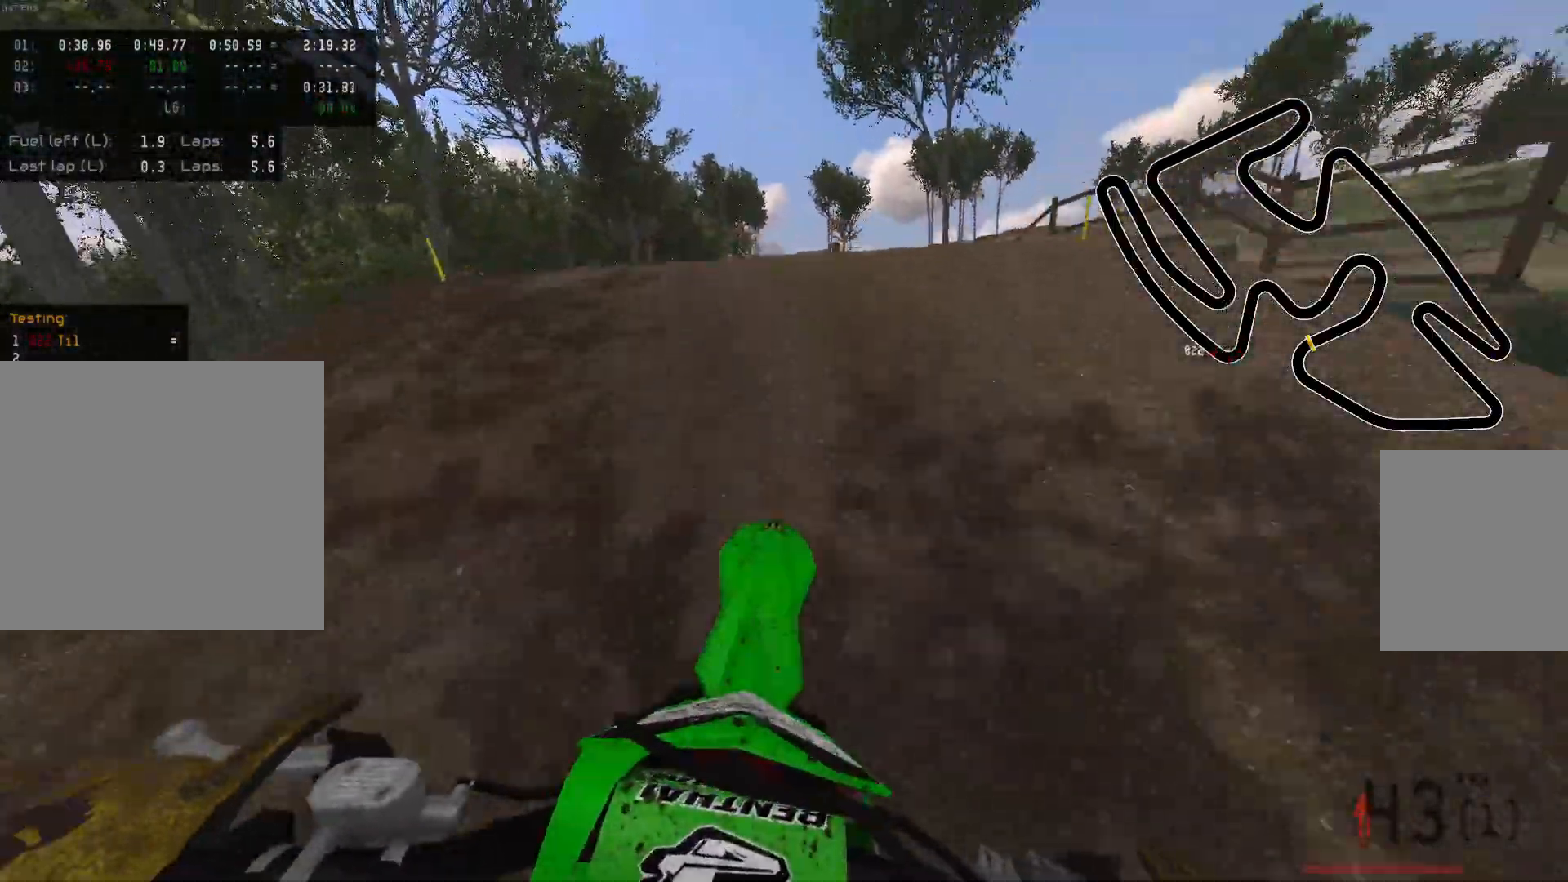
{"buttons": ["R2"], "left_stick": "up-left", "right_stick": "center", "events": [[33, "left_stick", "up"], [183, "right_stick", "up"], [333, "left_stick", "up-left"], [383, "L2", "up"], [400, "R2", "down"], [483, "right_stick", "center"]]}
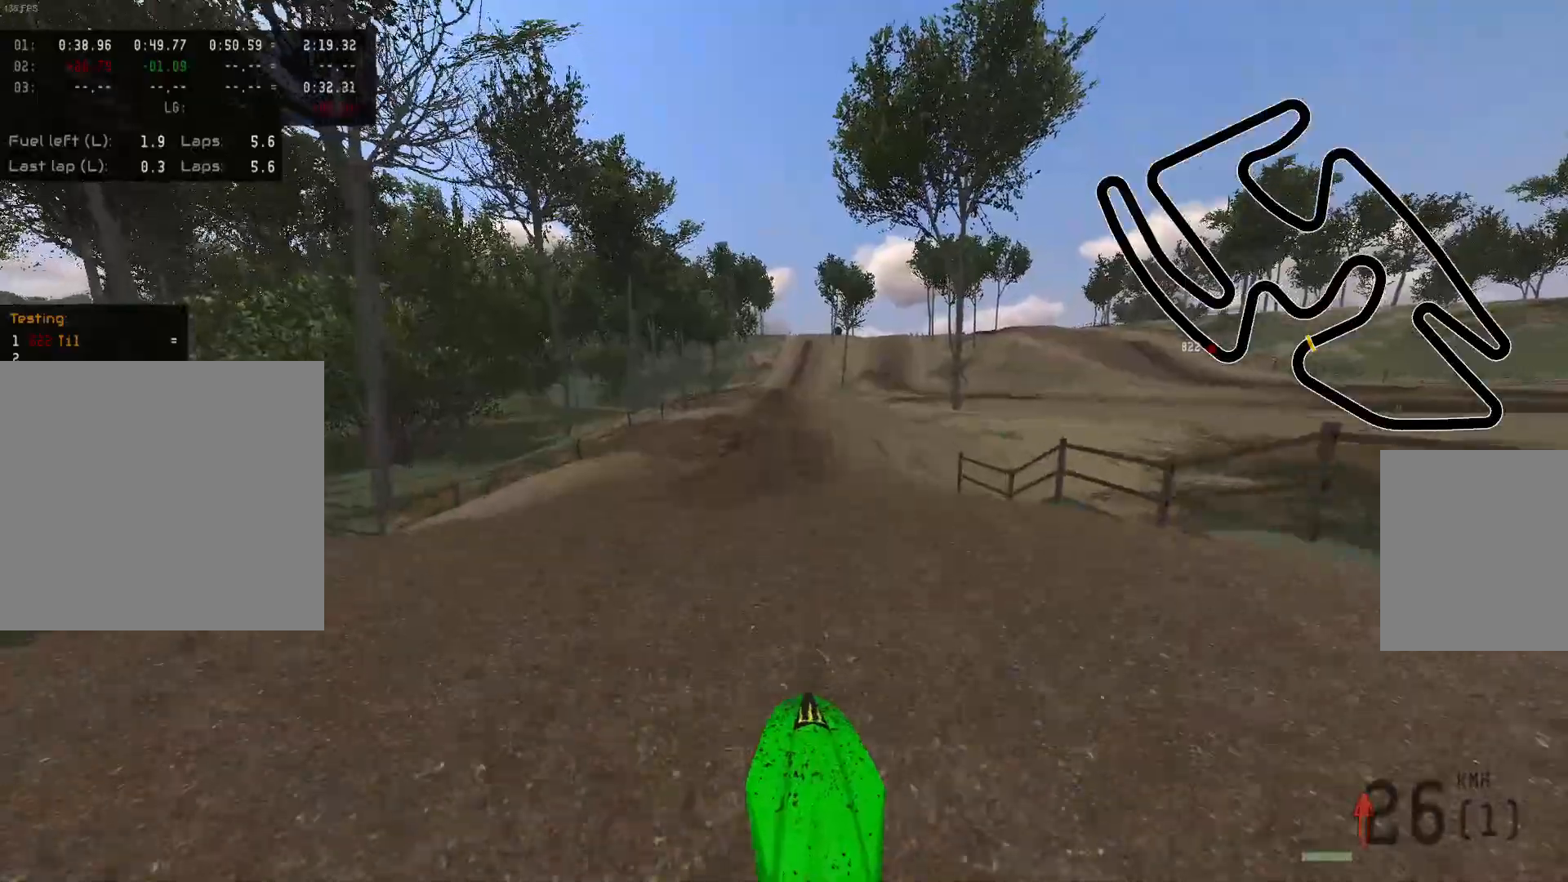
{"buttons": ["R2"], "left_stick": "center", "right_stick": "center", "events": [[217, "R2", "up"], [250, "B", "down"], [367, "B", "up"], [400, "R2", "down"], [467, "left_stick", "center"]]}
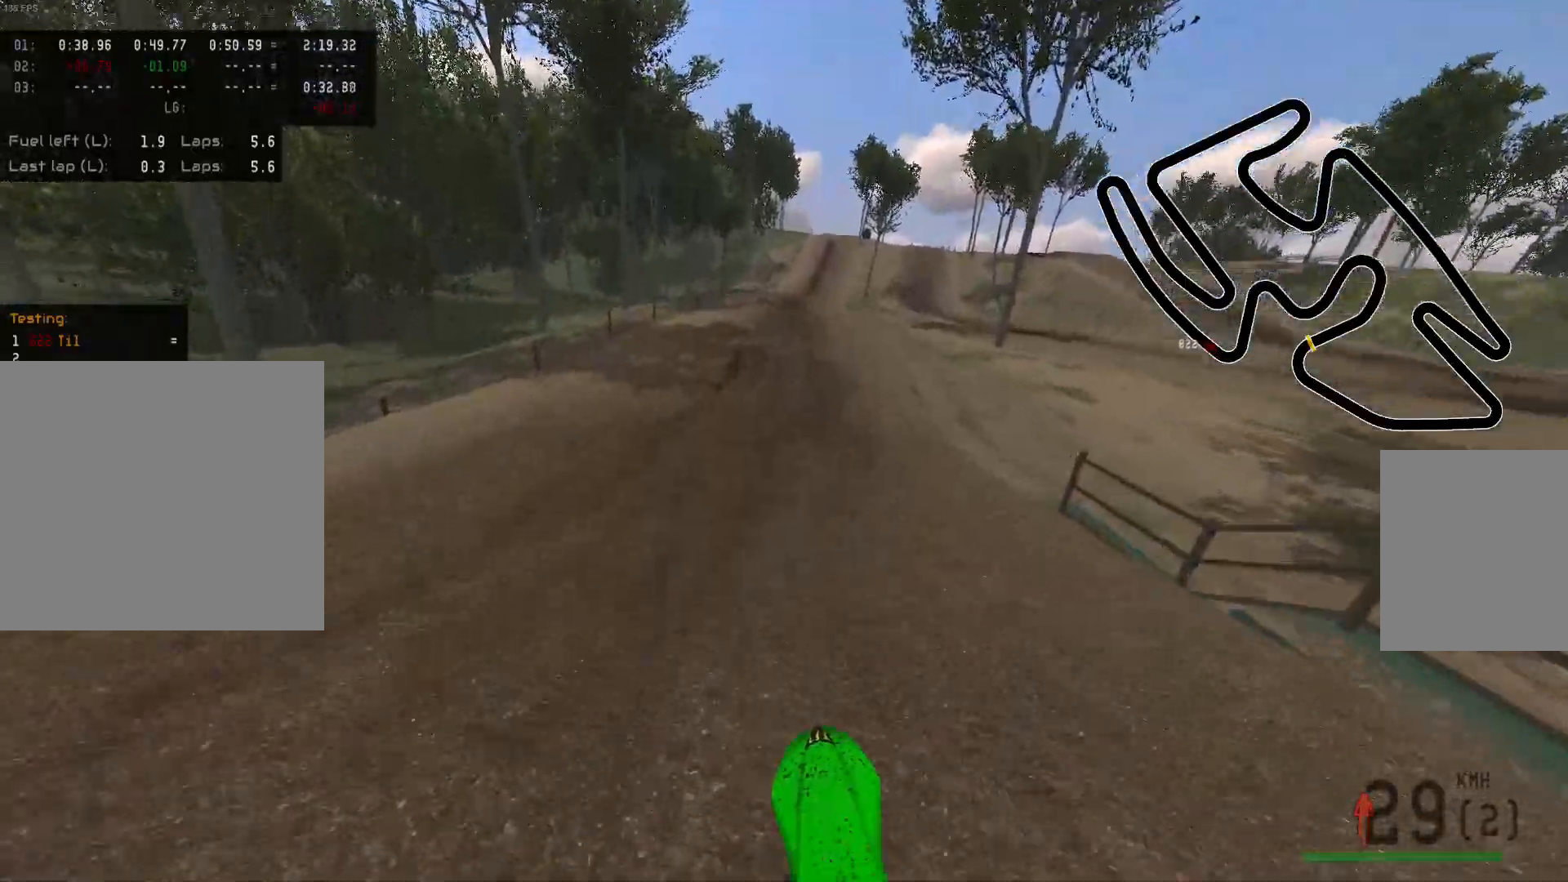
{"buttons": ["R2"], "left_stick": "center", "right_stick": "center", "events": [[133, "Y", "down"], [267, "Y", "up"]]}
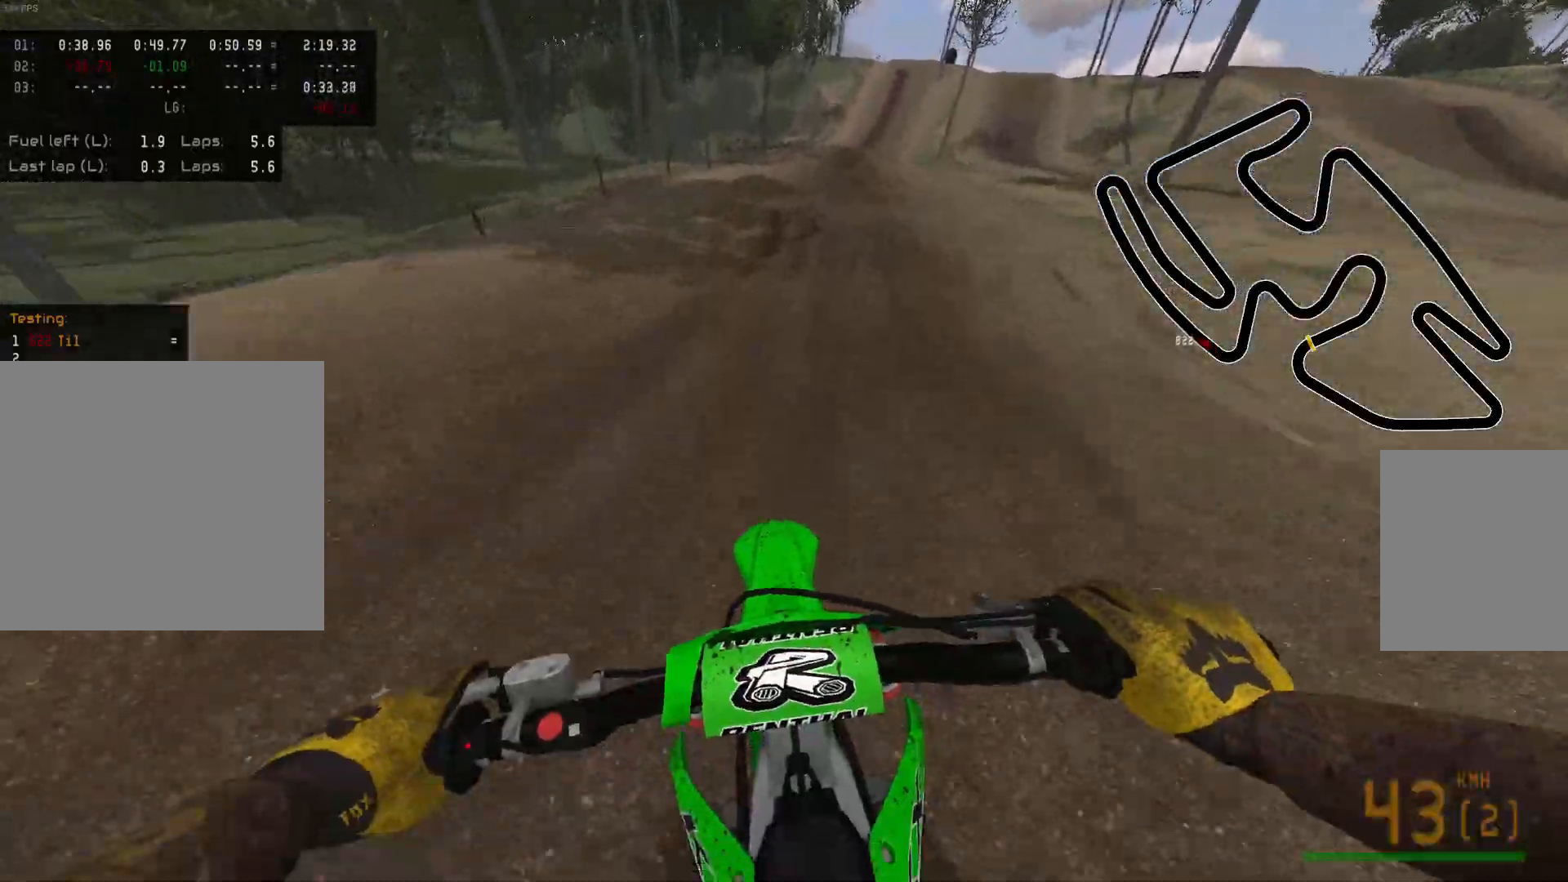
{"buttons": ["R2"], "left_stick": "center", "right_stick": "center", "events": [[317, "Y", "down"], [417, "Y", "up"]]}
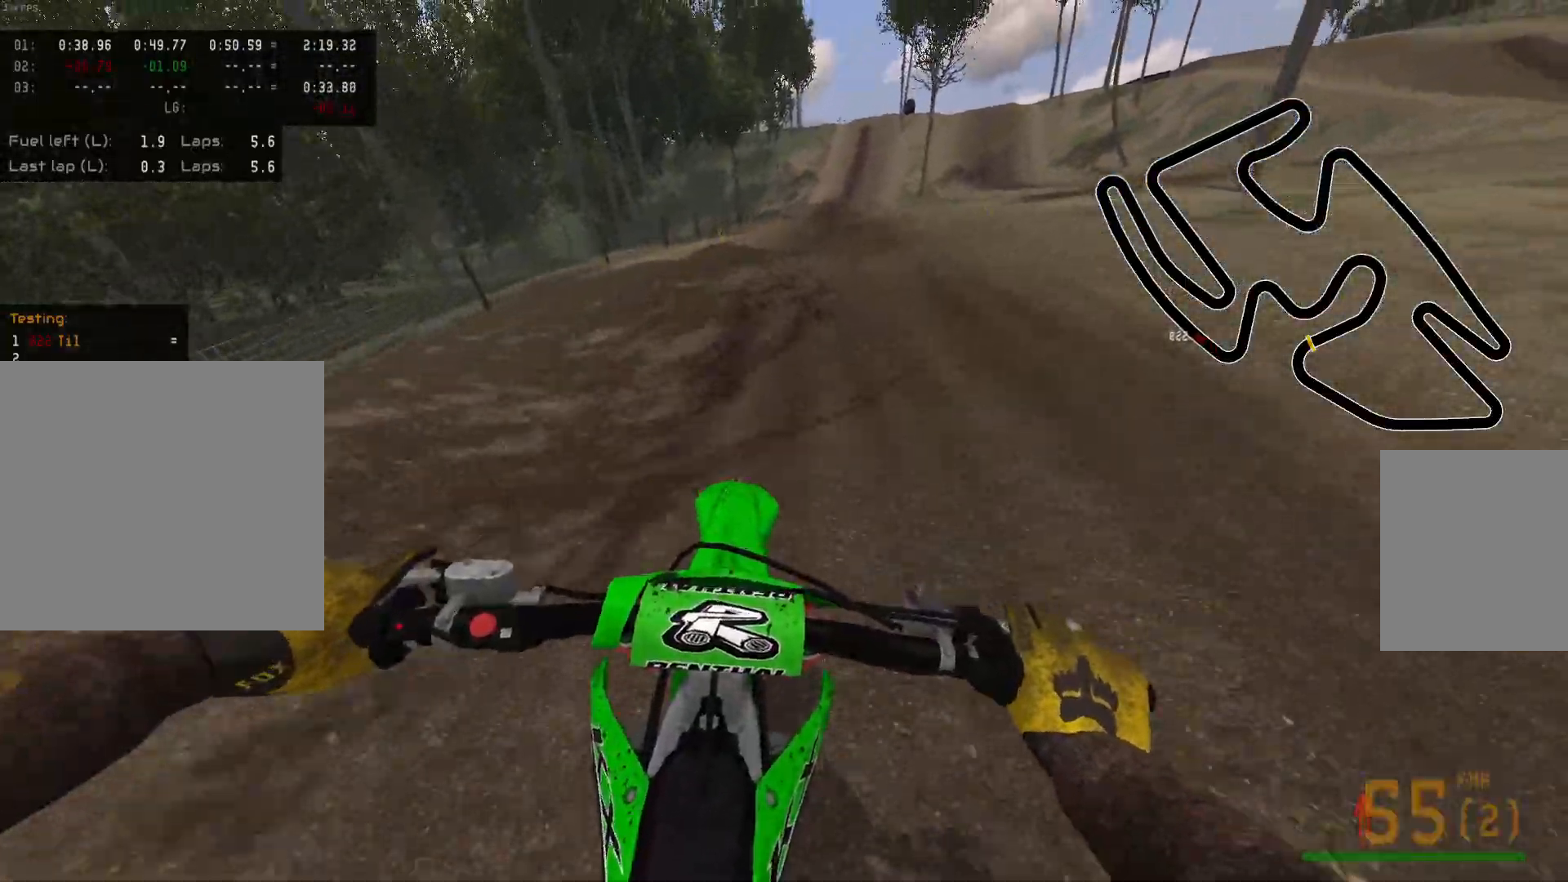
{"buttons": ["R2"], "left_stick": "center", "right_stick": "center", "events": []}
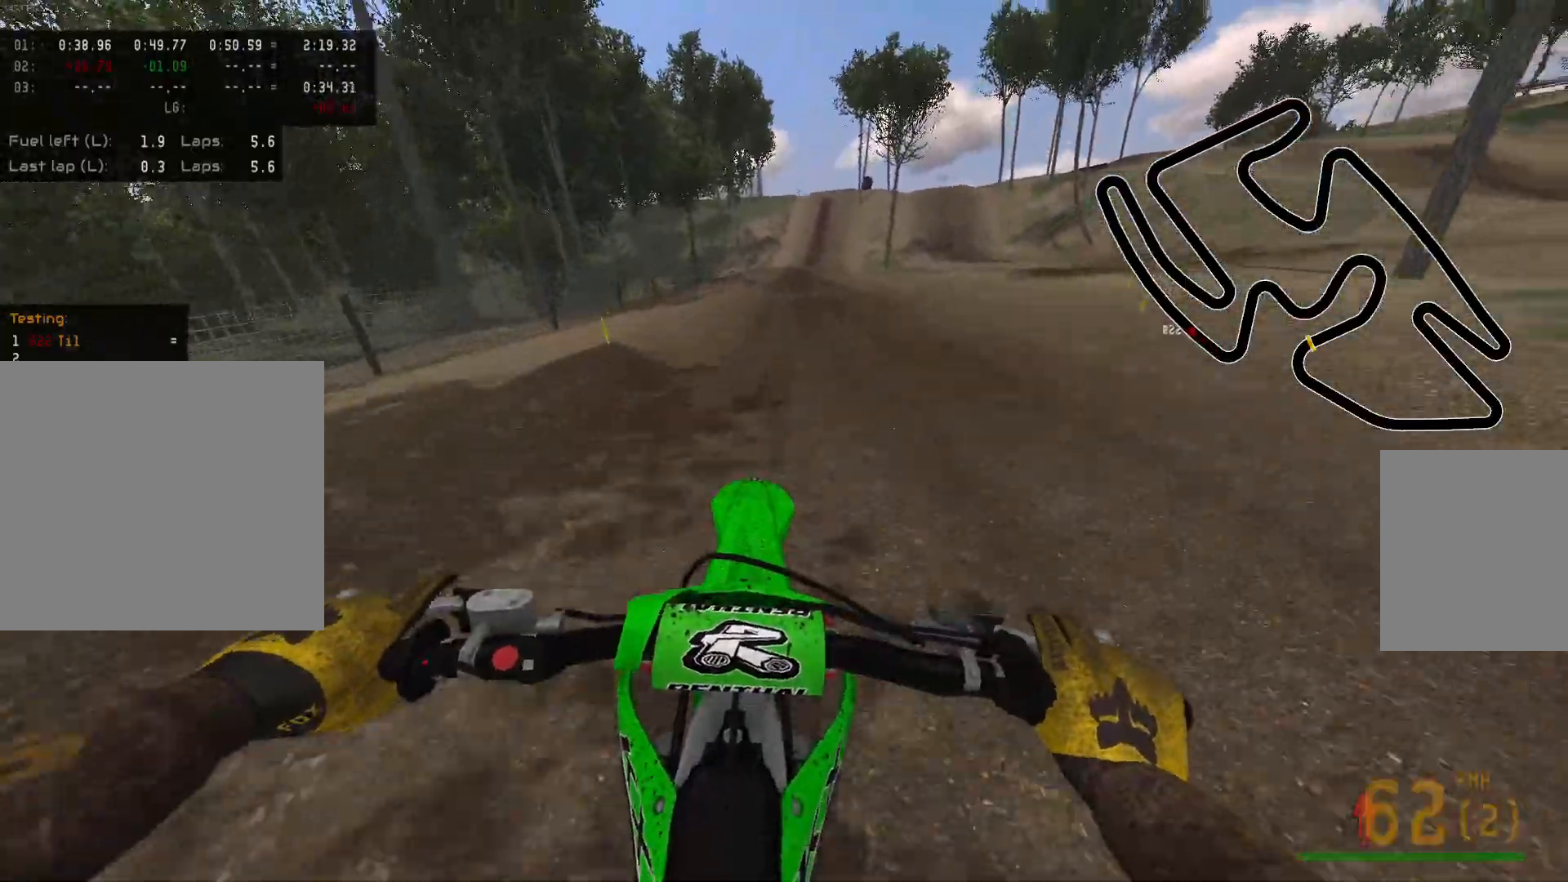
{"buttons": ["R2"], "left_stick": "center", "right_stick": "center", "events": [[67, "R2", "up"], [83, "B", "down"], [200, "B", "up"], [300, "R2", "down"]]}
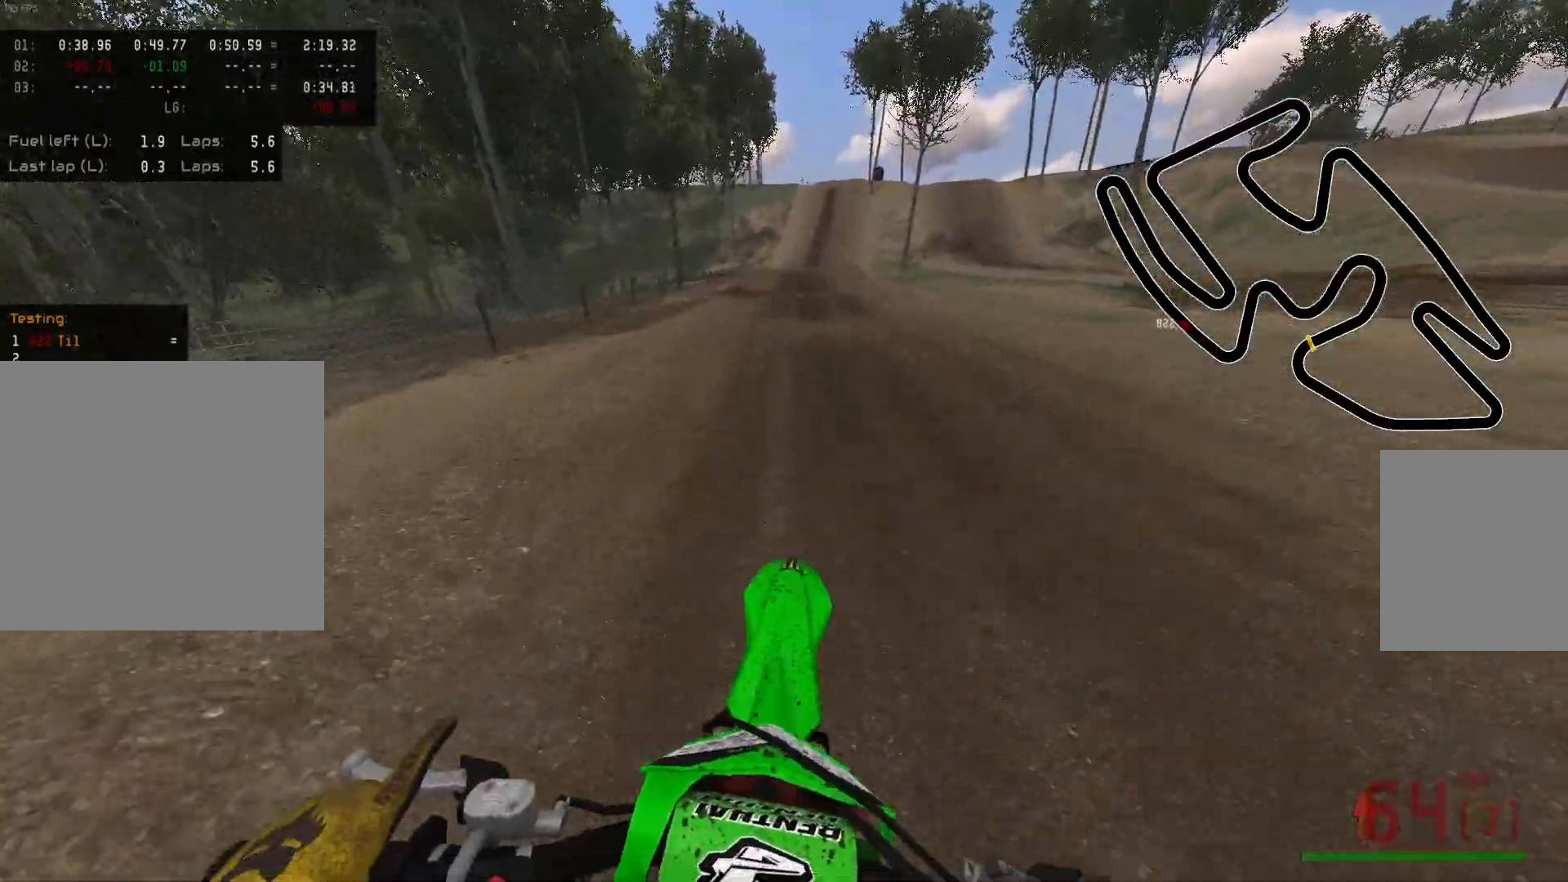
{"buttons": [], "left_stick": "center", "right_stick": "center", "events": [[133, "right_stick", "down"], [367, "right_stick", "center"], [450, "R2", "up"]]}
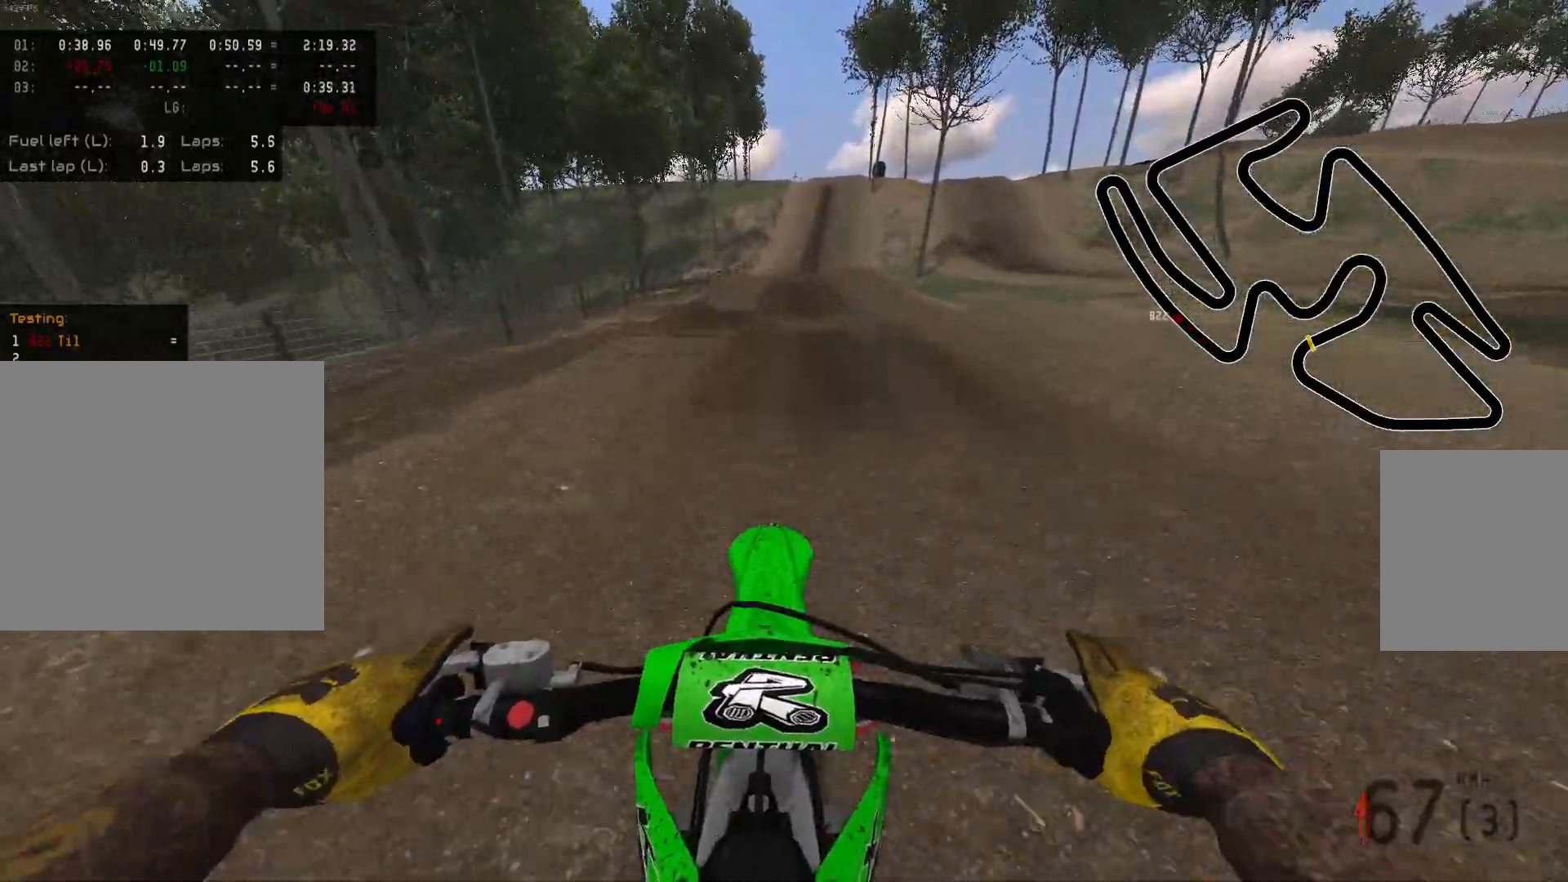
{"buttons": ["R2"], "left_stick": "center", "right_stick": "center", "events": [[17, "R2", "down"]]}
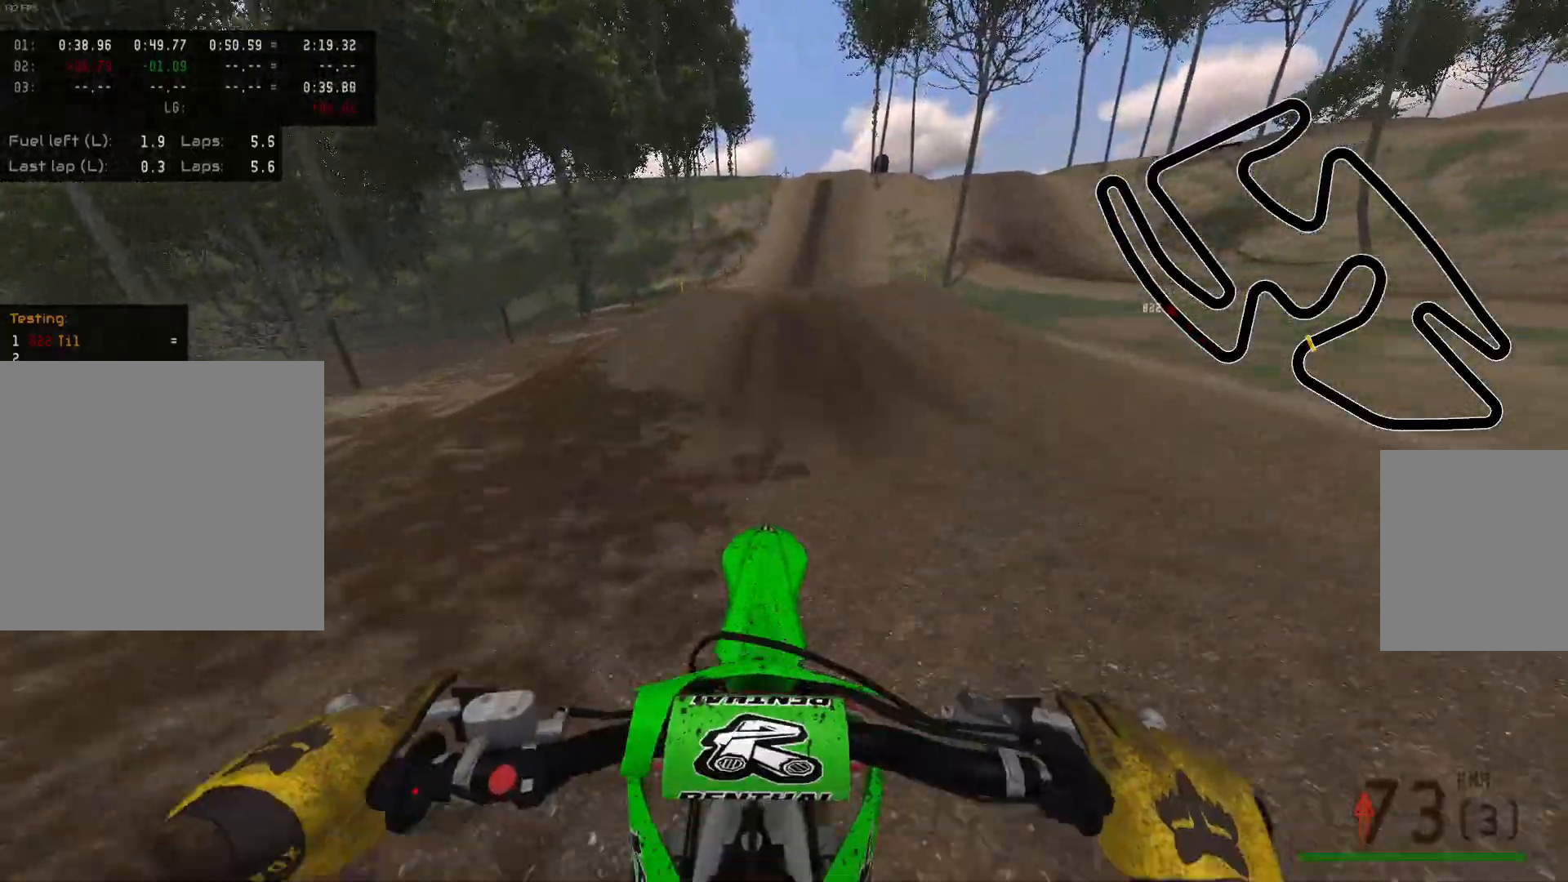
{"buttons": ["R2"], "left_stick": "center", "right_stick": "down", "events": [[250, "right_stick", "down"]]}
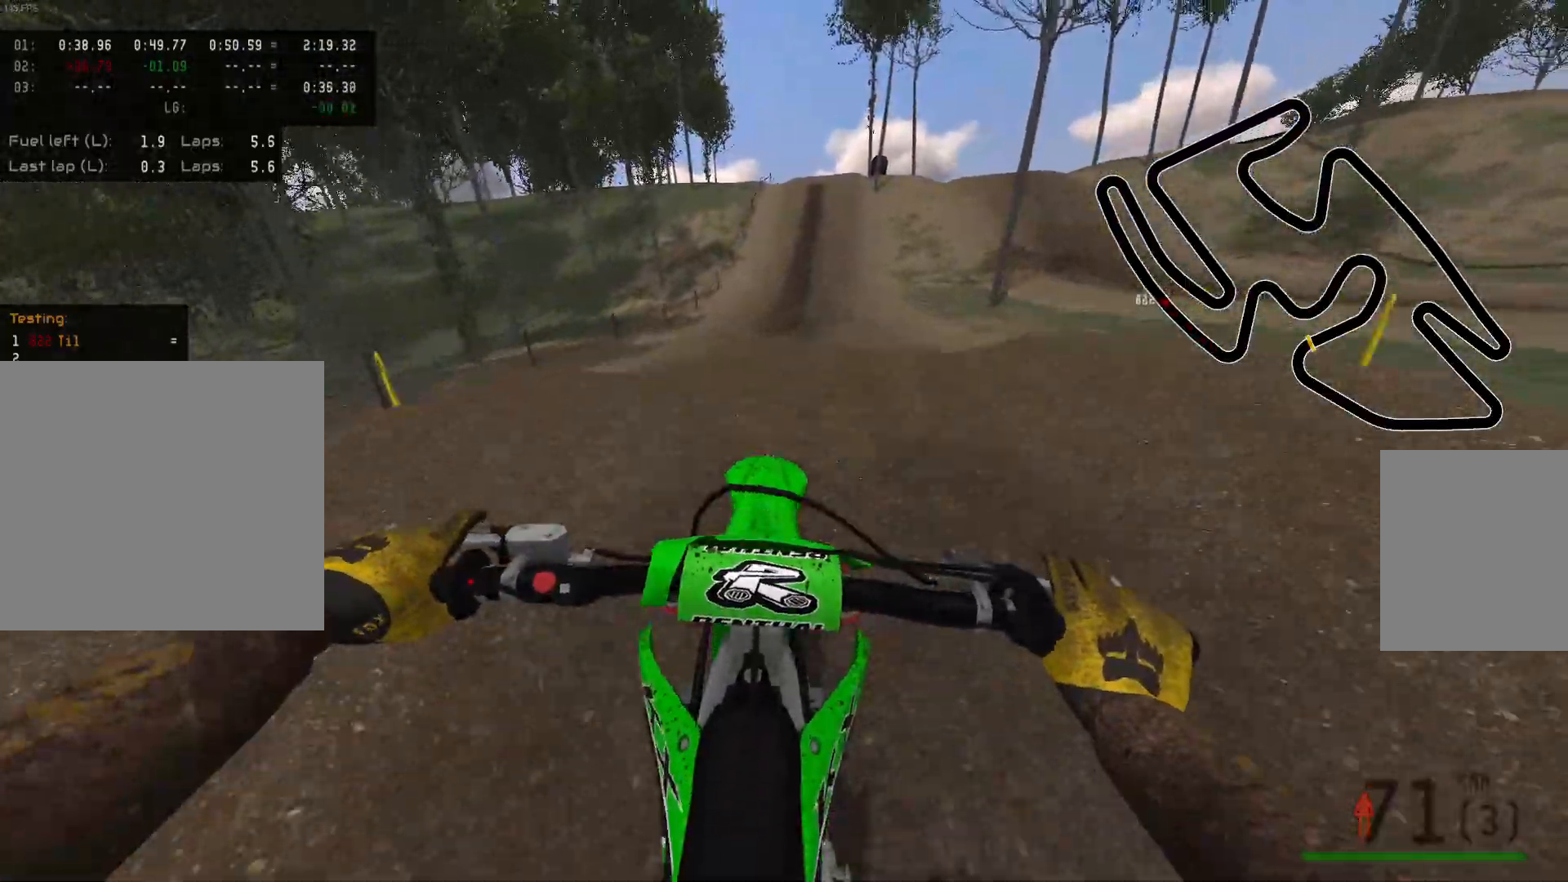
{"buttons": [], "left_stick": "center", "right_stick": "up", "events": [[167, "right_stick", "center"], [200, "R2", "up"], [400, "right_stick", "up"]]}
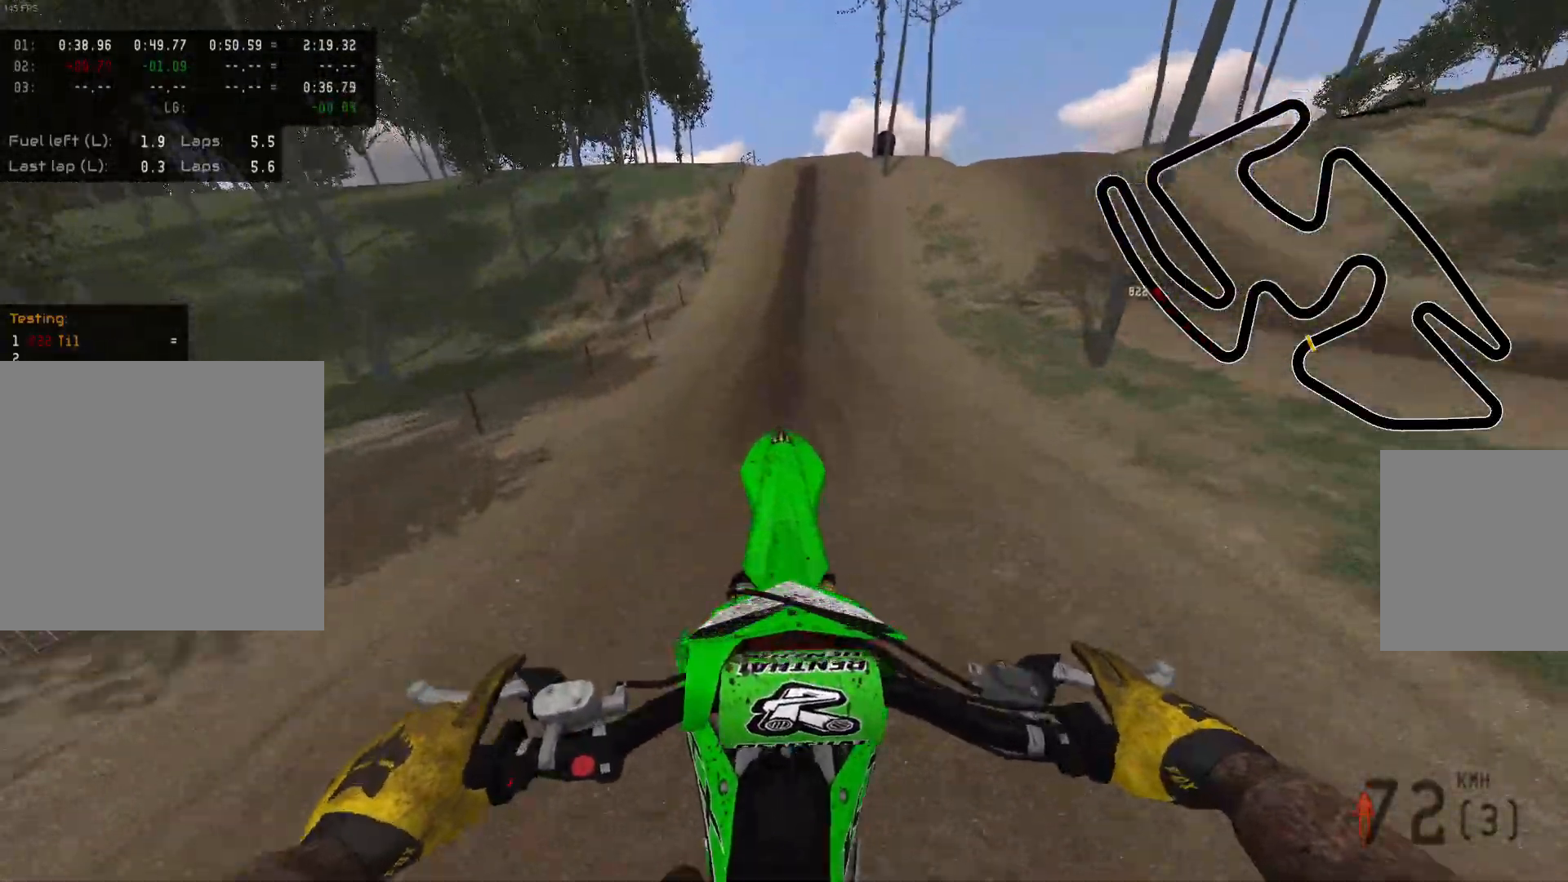
{"buttons": ["R2"], "left_stick": "right", "right_stick": "center", "events": [[150, "right_stick", "center"], [283, "X", "down"], [333, "left_stick", "right"], [383, "R2", "down"], [400, "X", "up"]]}
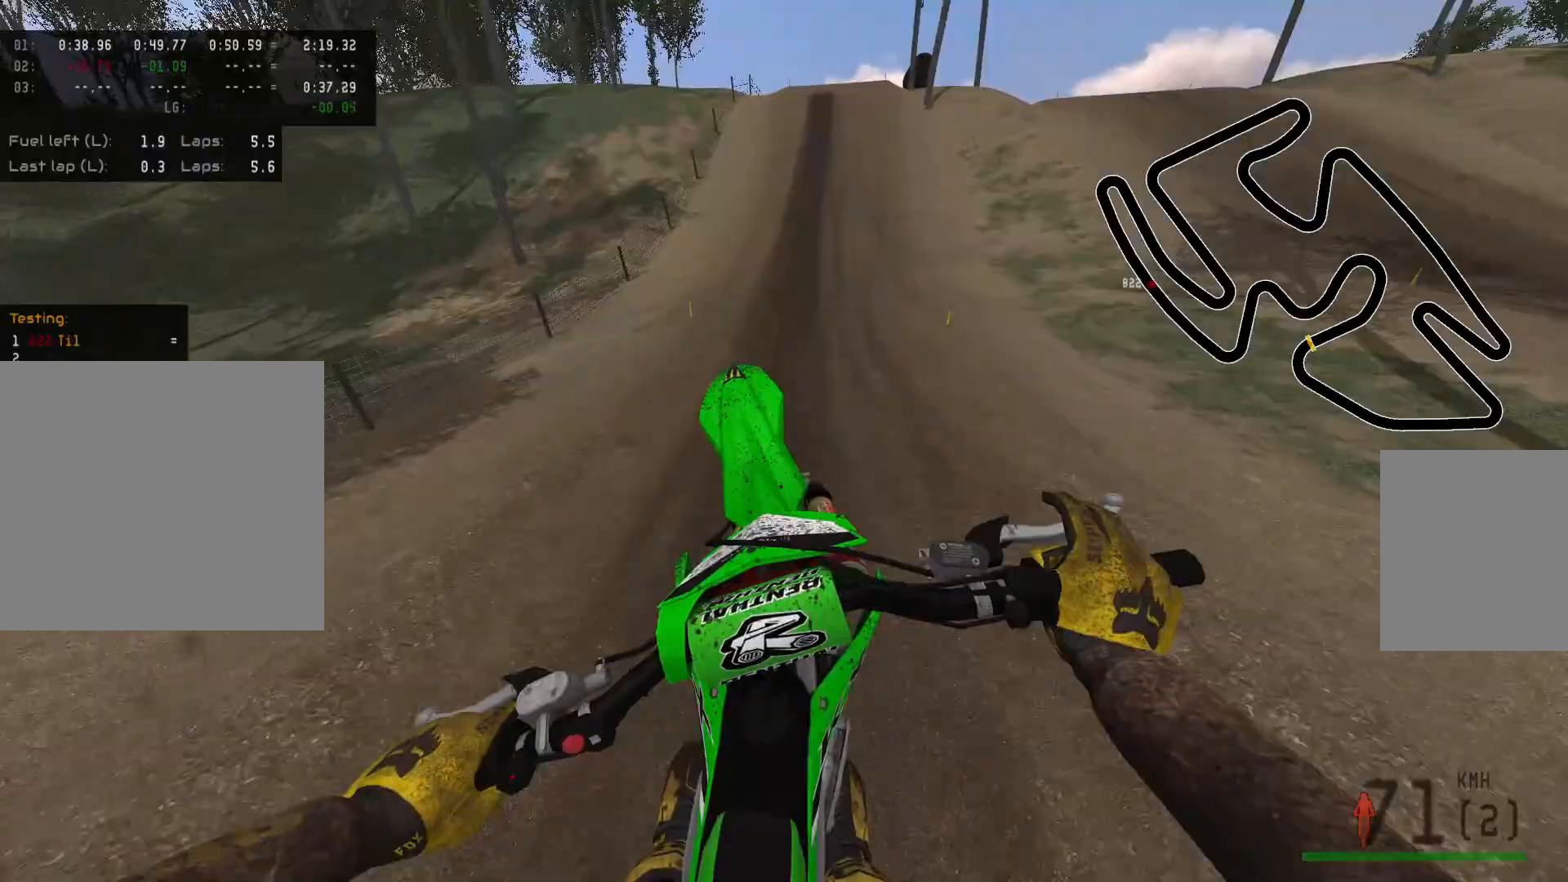
{"buttons": ["R2"], "left_stick": "center", "right_stick": "center", "events": [[333, "Y", "down"], [383, "left_stick", "center"], [450, "Y", "up"]]}
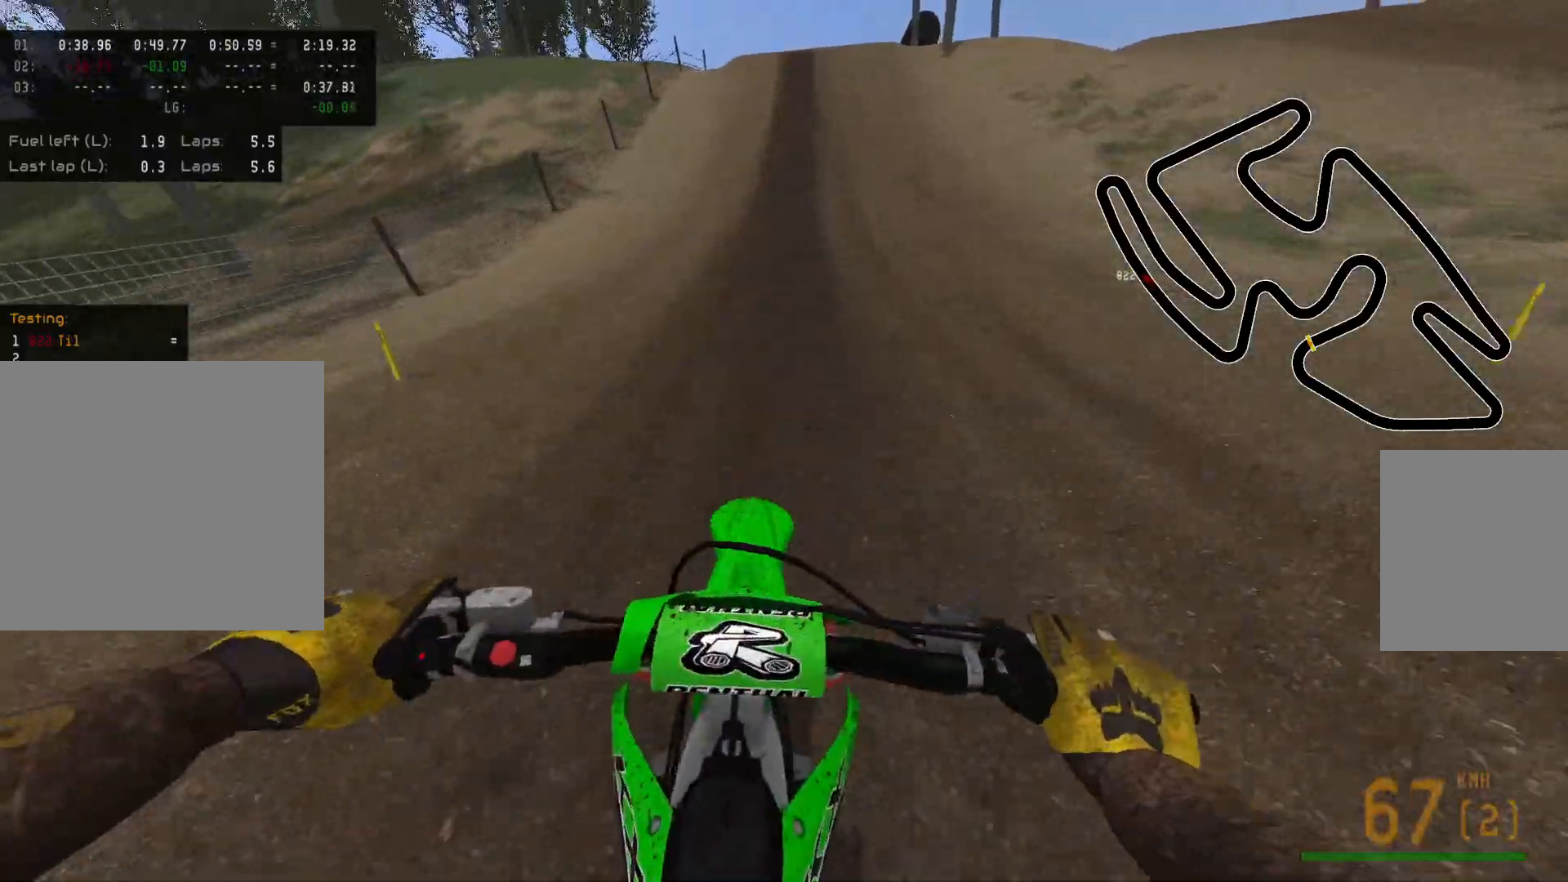
{"buttons": ["R2"], "left_stick": "center", "right_stick": "down", "events": [[400, "right_stick", "down"]]}
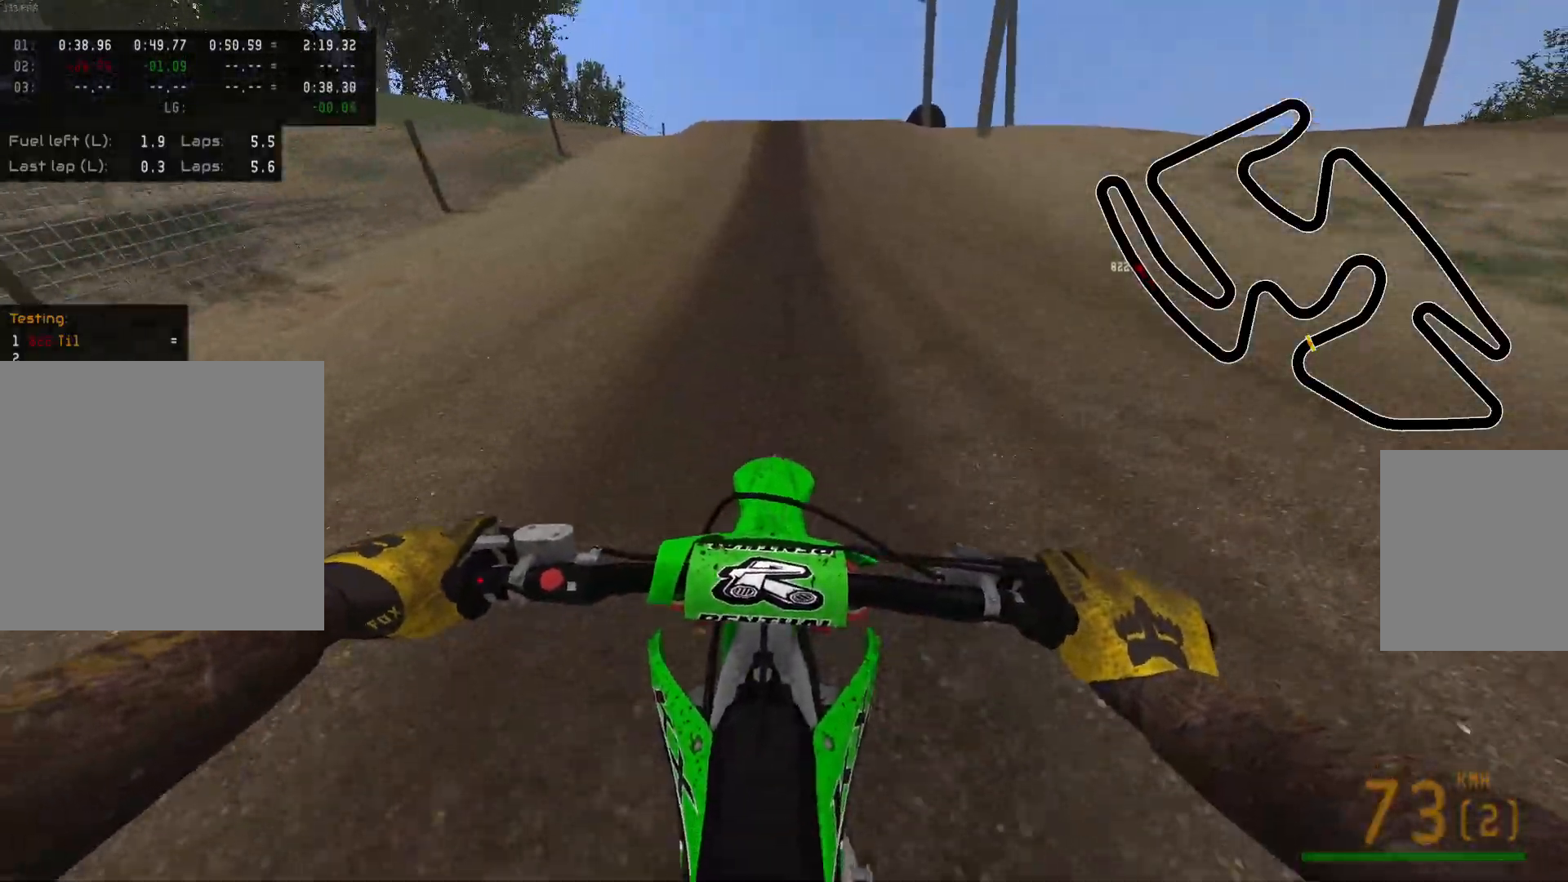
{"buttons": ["R2"], "left_stick": "center", "right_stick": "down", "events": []}
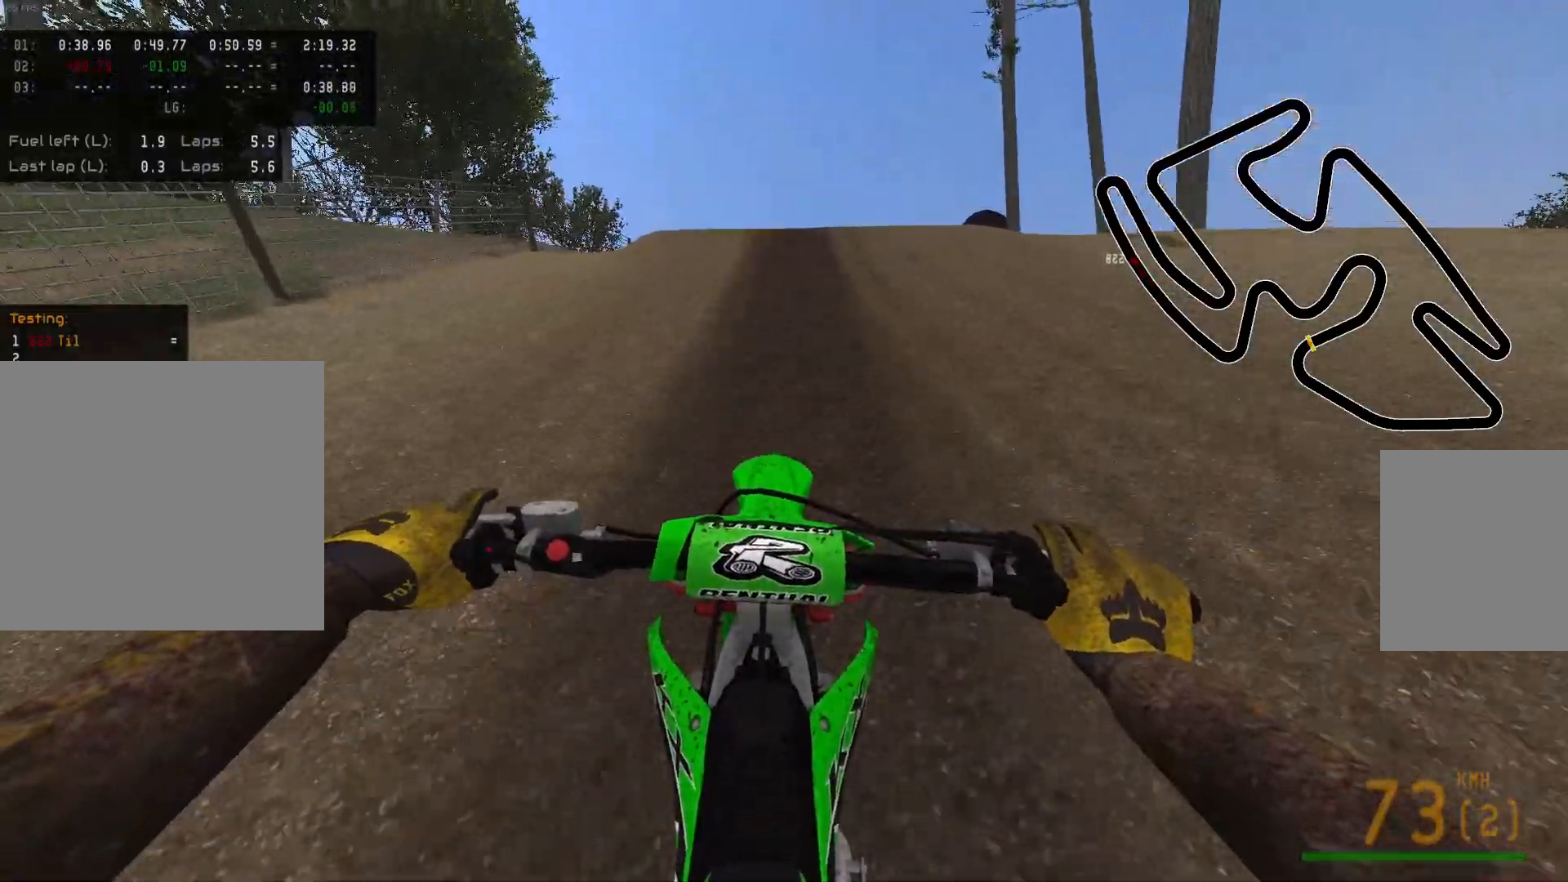
{"buttons": ["Y", "R2"], "left_stick": "center", "right_stick": "center", "events": [[317, "right_stick", "center"], [467, "Y", "down"]]}
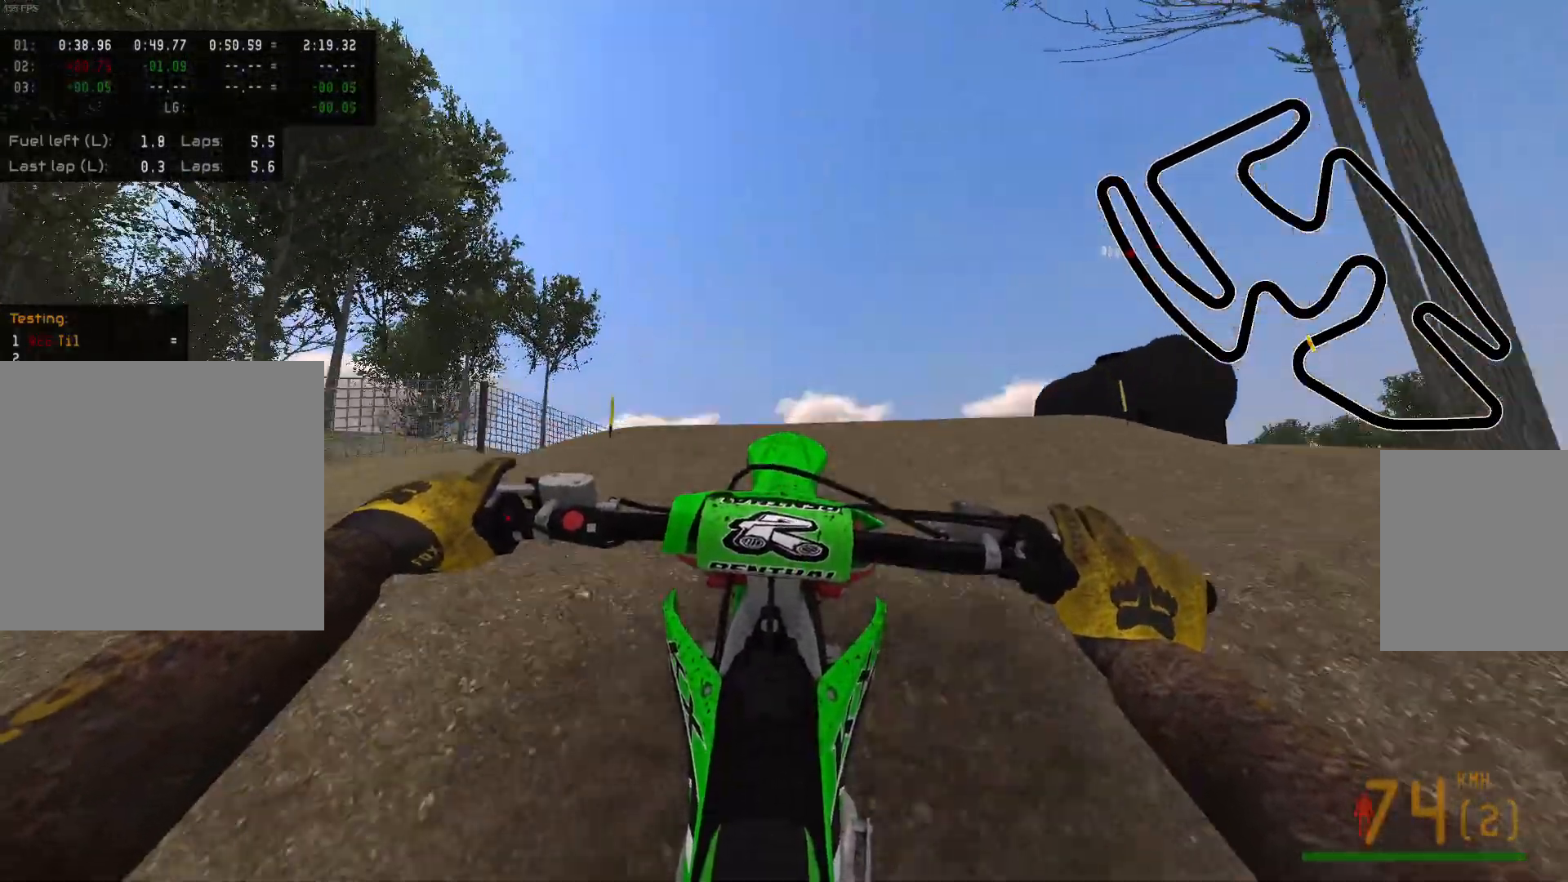
{"buttons": [], "left_stick": "up-left", "right_stick": "up-left", "events": [[50, "Y", "up"], [100, "R2", "up"], [250, "left_stick", "up-left"], [433, "right_stick", "up-left"]]}
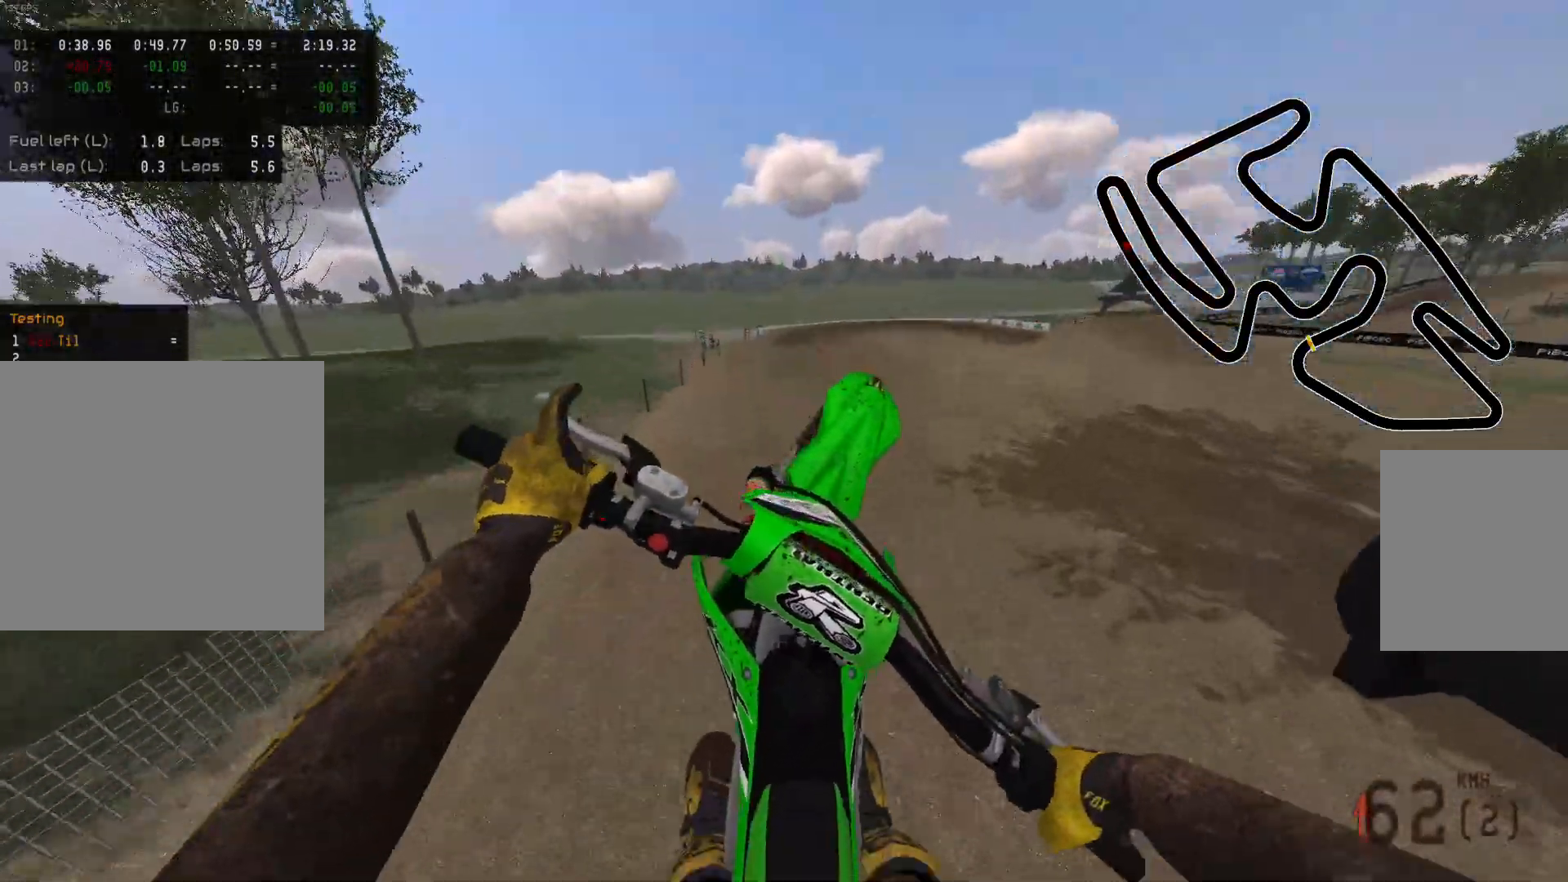
{"buttons": [], "left_stick": "up-left", "right_stick": "center", "events": [[250, "right_stick", "center"]]}
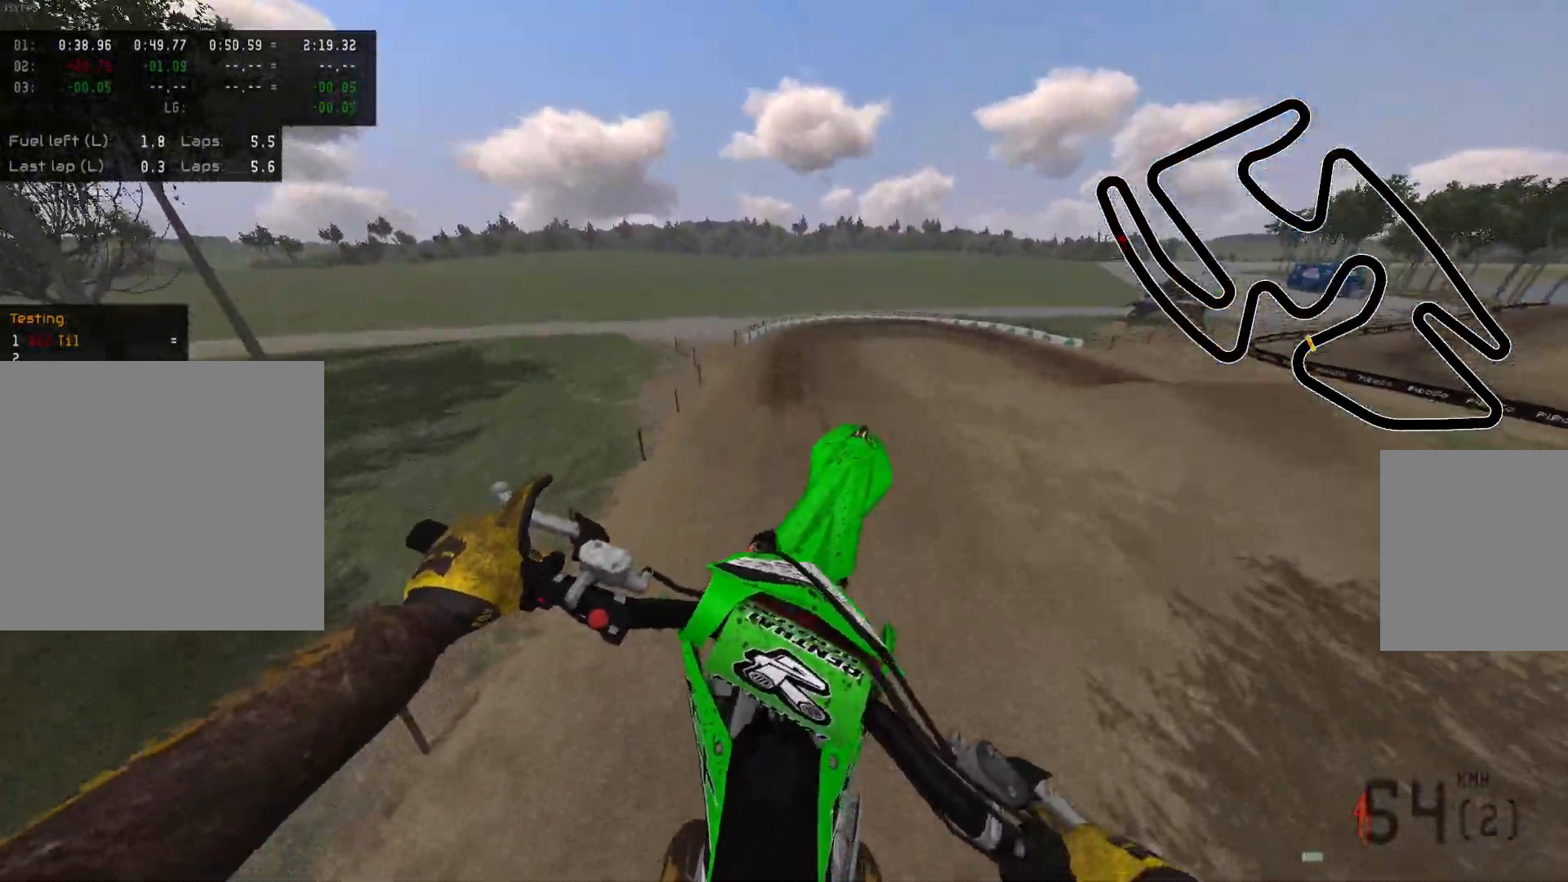
{"buttons": ["R2"], "left_stick": "up-left", "right_stick": "center", "events": [[217, "R2", "down"]]}
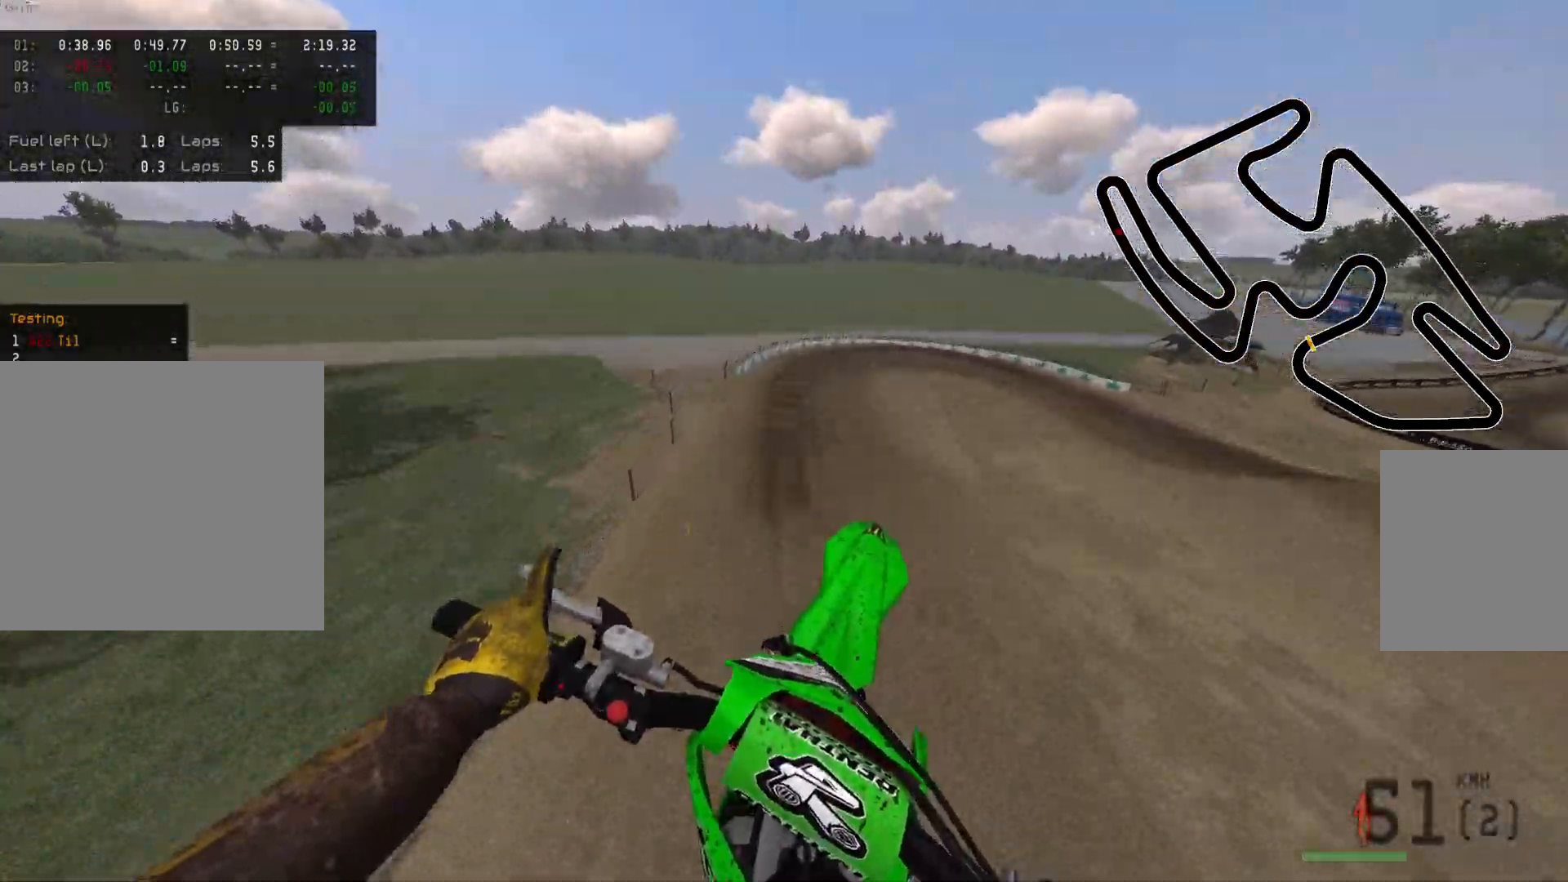
{"buttons": ["R2"], "left_stick": "up-left", "right_stick": "center", "events": [[17, "right_stick", "down"], [250, "right_stick", "center"]]}
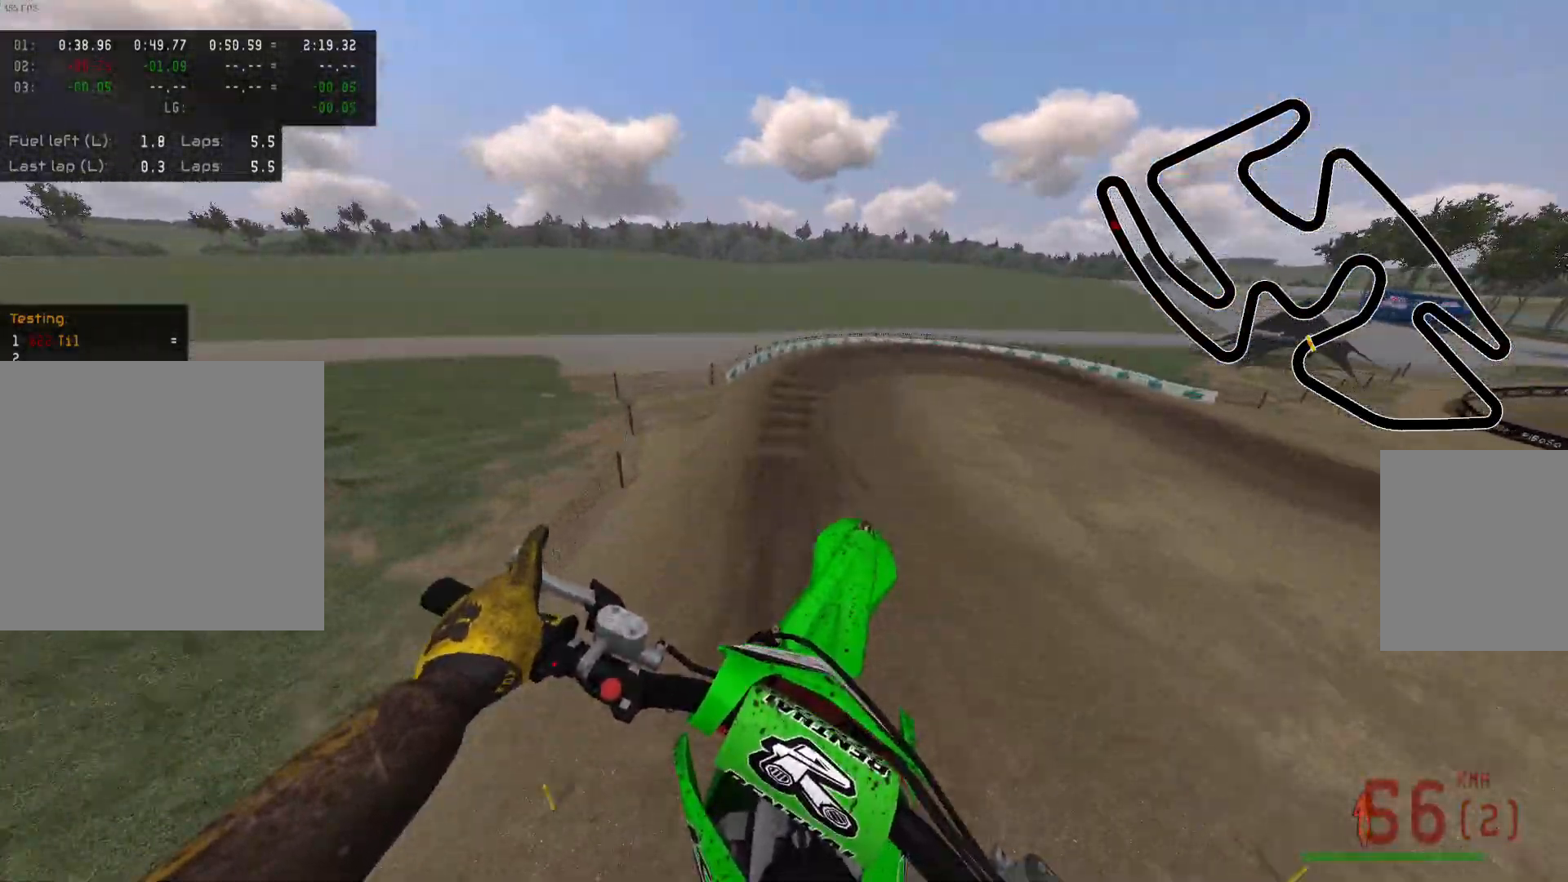
{"buttons": ["R2"], "left_stick": "up-left", "right_stick": "center", "events": [[100, "R2", "up"], [333, "R2", "down"]]}
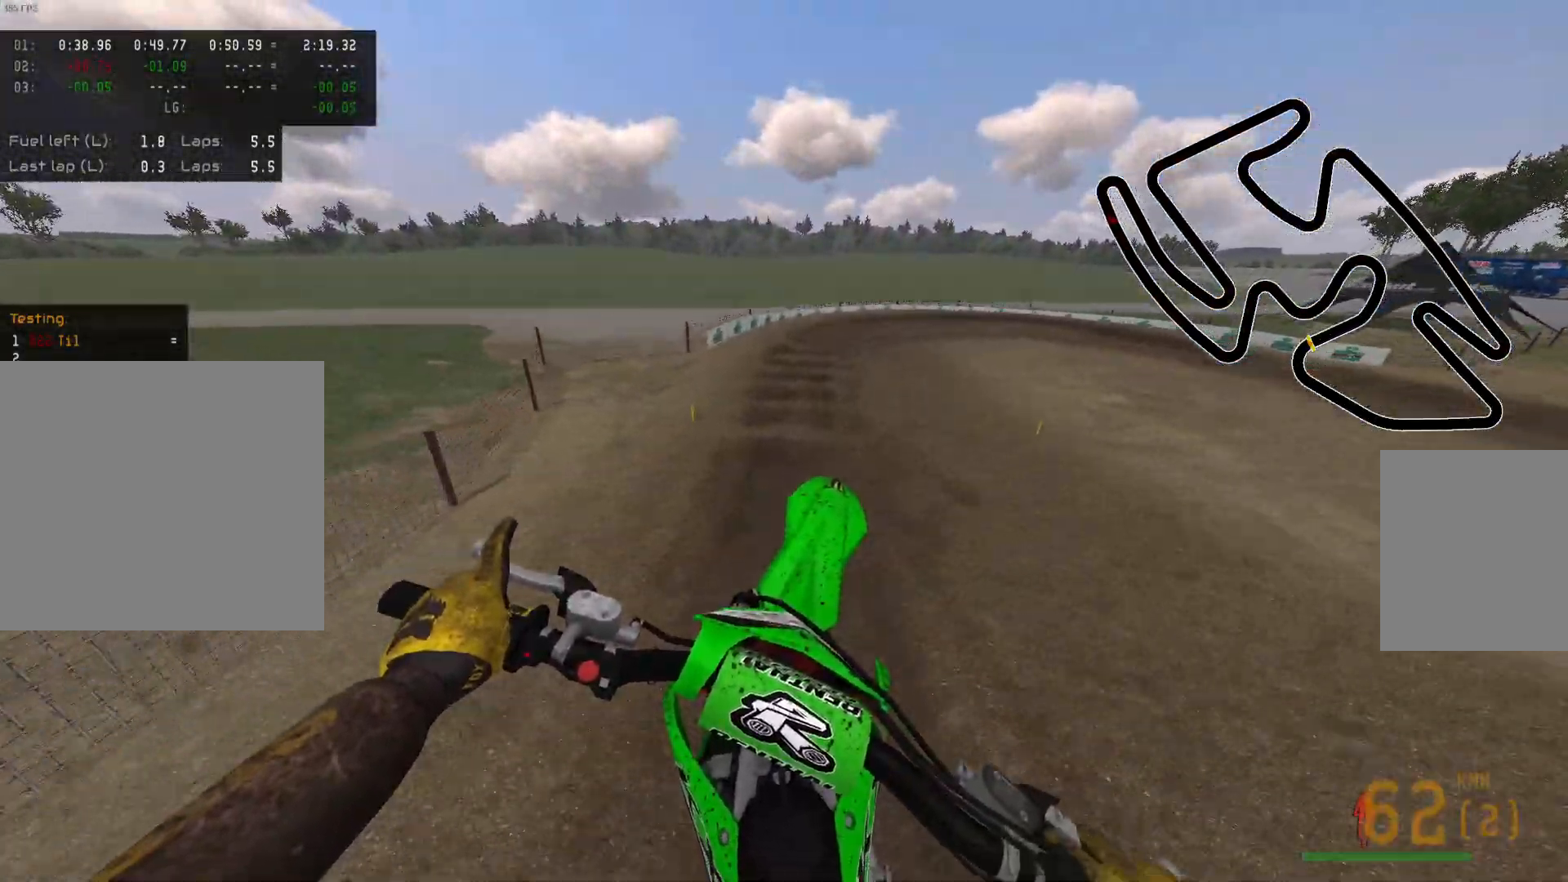
{"buttons": ["R2"], "left_stick": "right", "right_stick": "center", "events": [[50, "left_stick", "center"], [83, "right_stick", "down"], [367, "right_stick", "center"], [483, "left_stick", "right"]]}
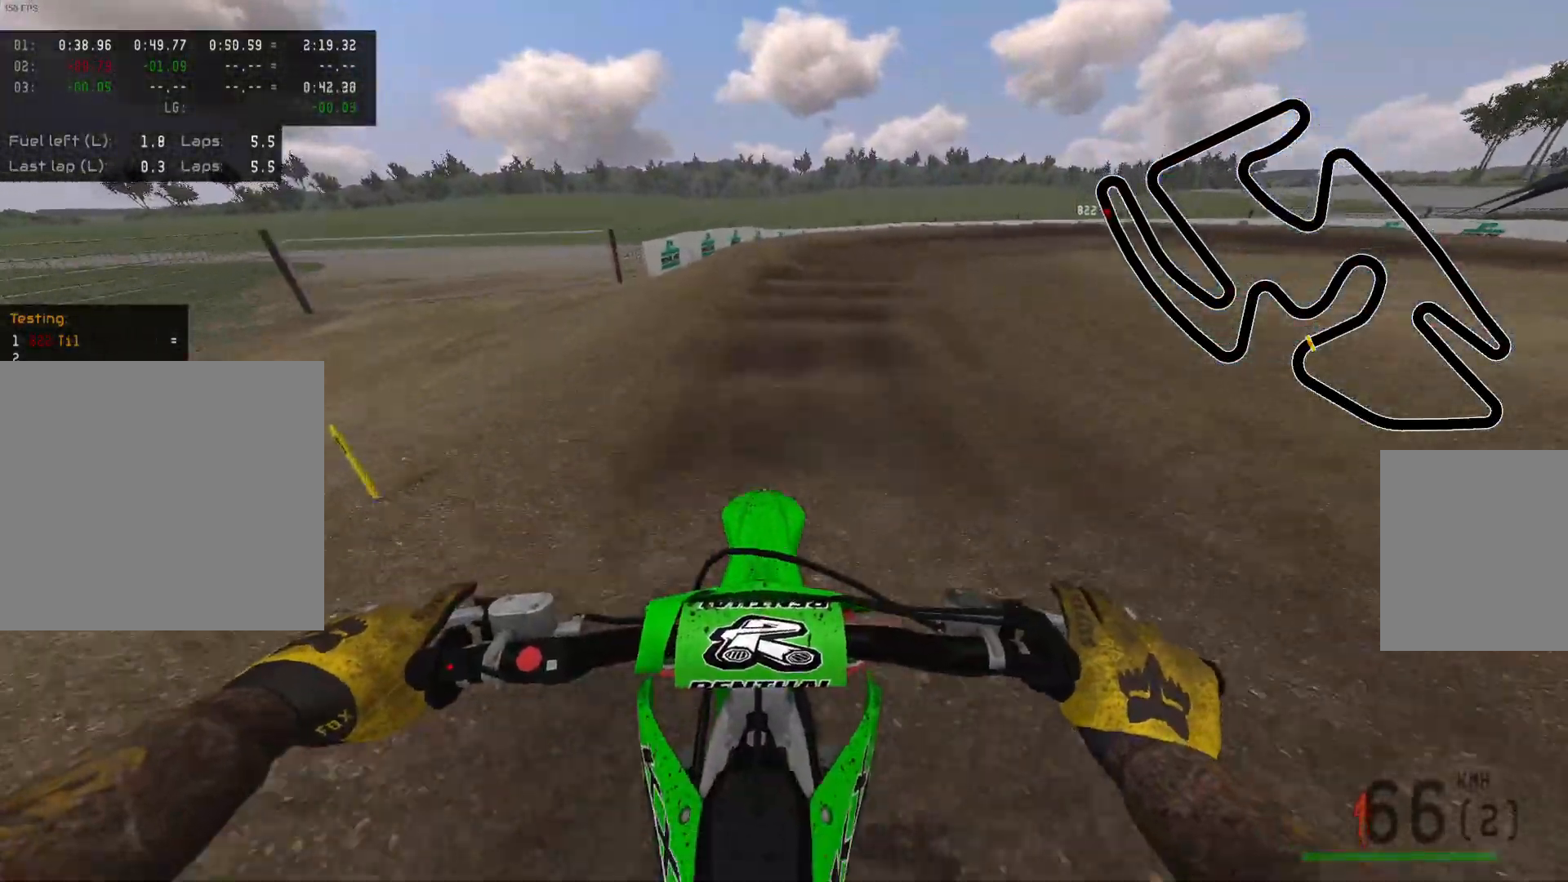
{"buttons": [], "left_stick": "right", "right_stick": "center", "events": [[83, "R2", "up"], [183, "Y", "down"], [233, "R2", "down"], [283, "Y", "up"], [350, "R2", "up"]]}
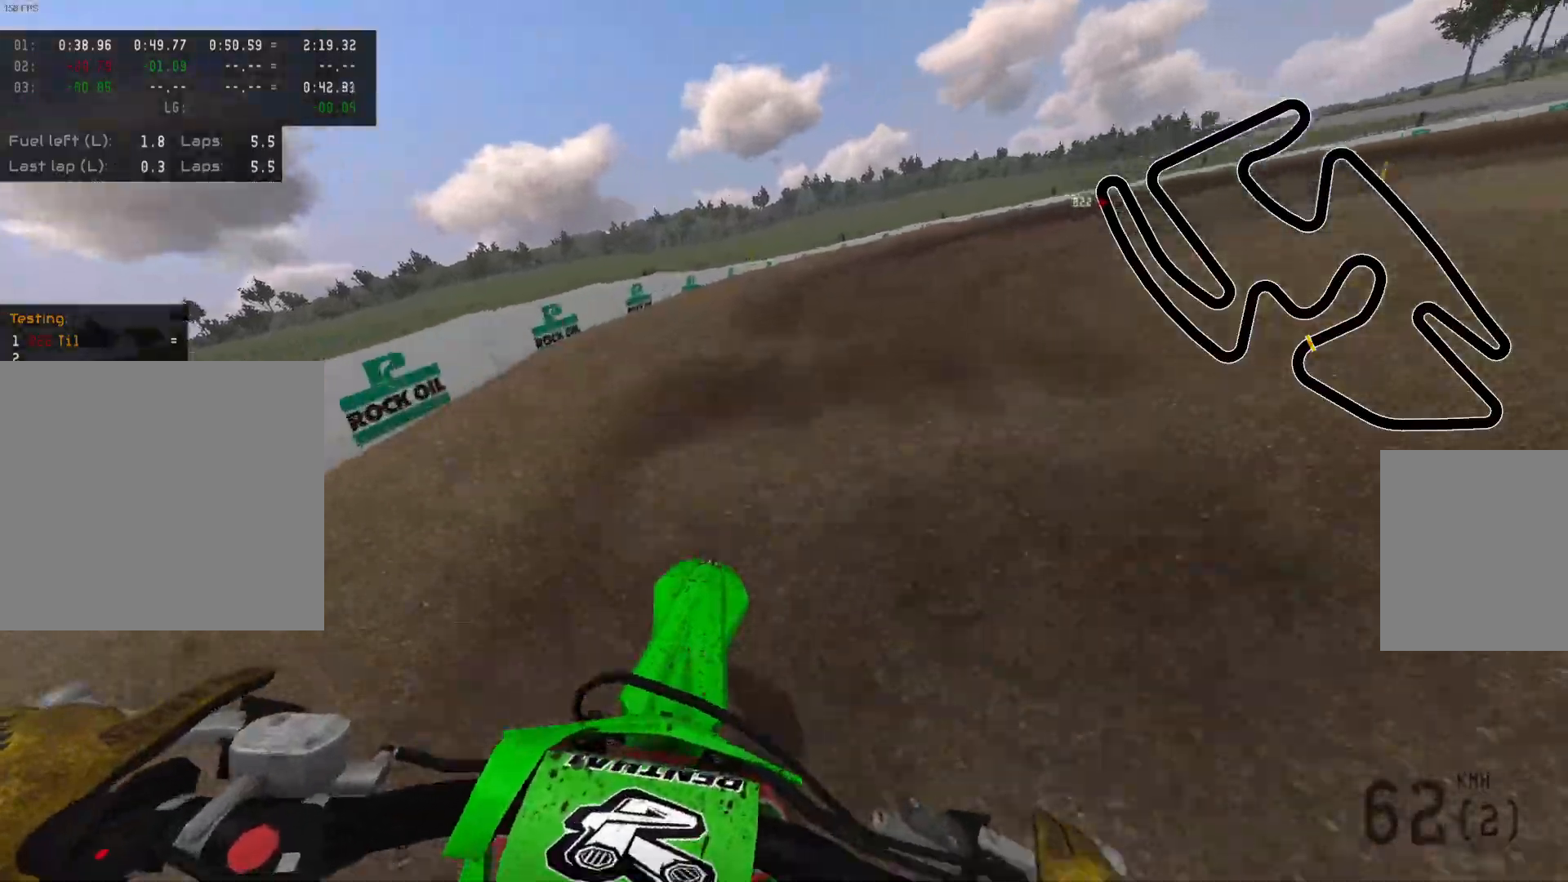
{"buttons": ["X"], "left_stick": "right", "right_stick": "center", "events": [[67, "R2", "down"], [233, "R2", "up"], [450, "X", "down"]]}
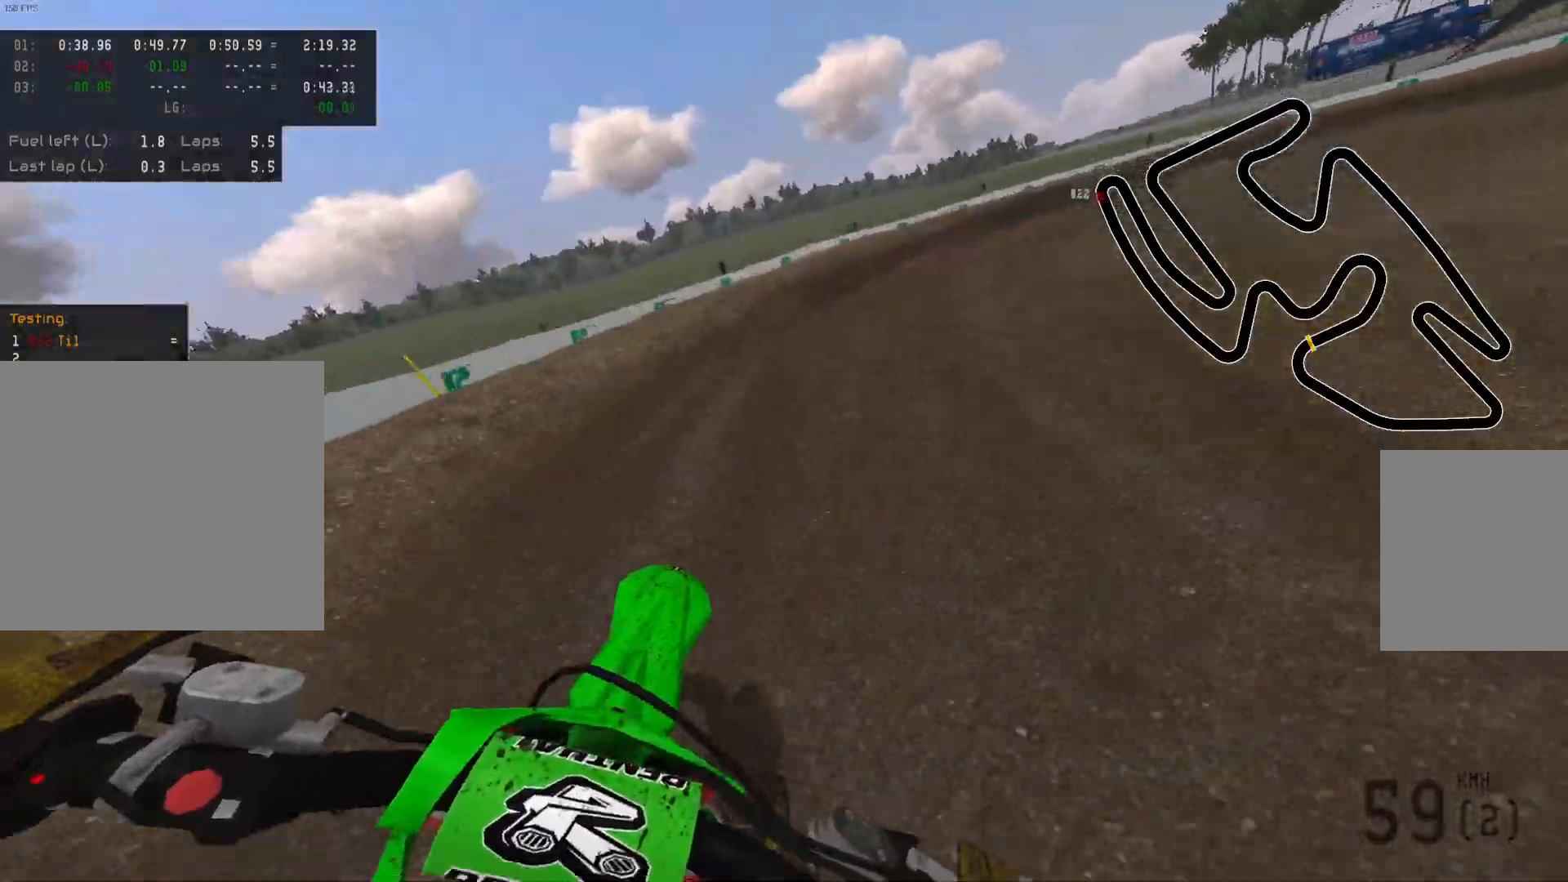
{"buttons": ["R2"], "left_stick": "right", "right_stick": "center", "events": [[67, "X", "up"], [100, "R2", "down"], [317, "R2", "up"], [383, "R2", "down"]]}
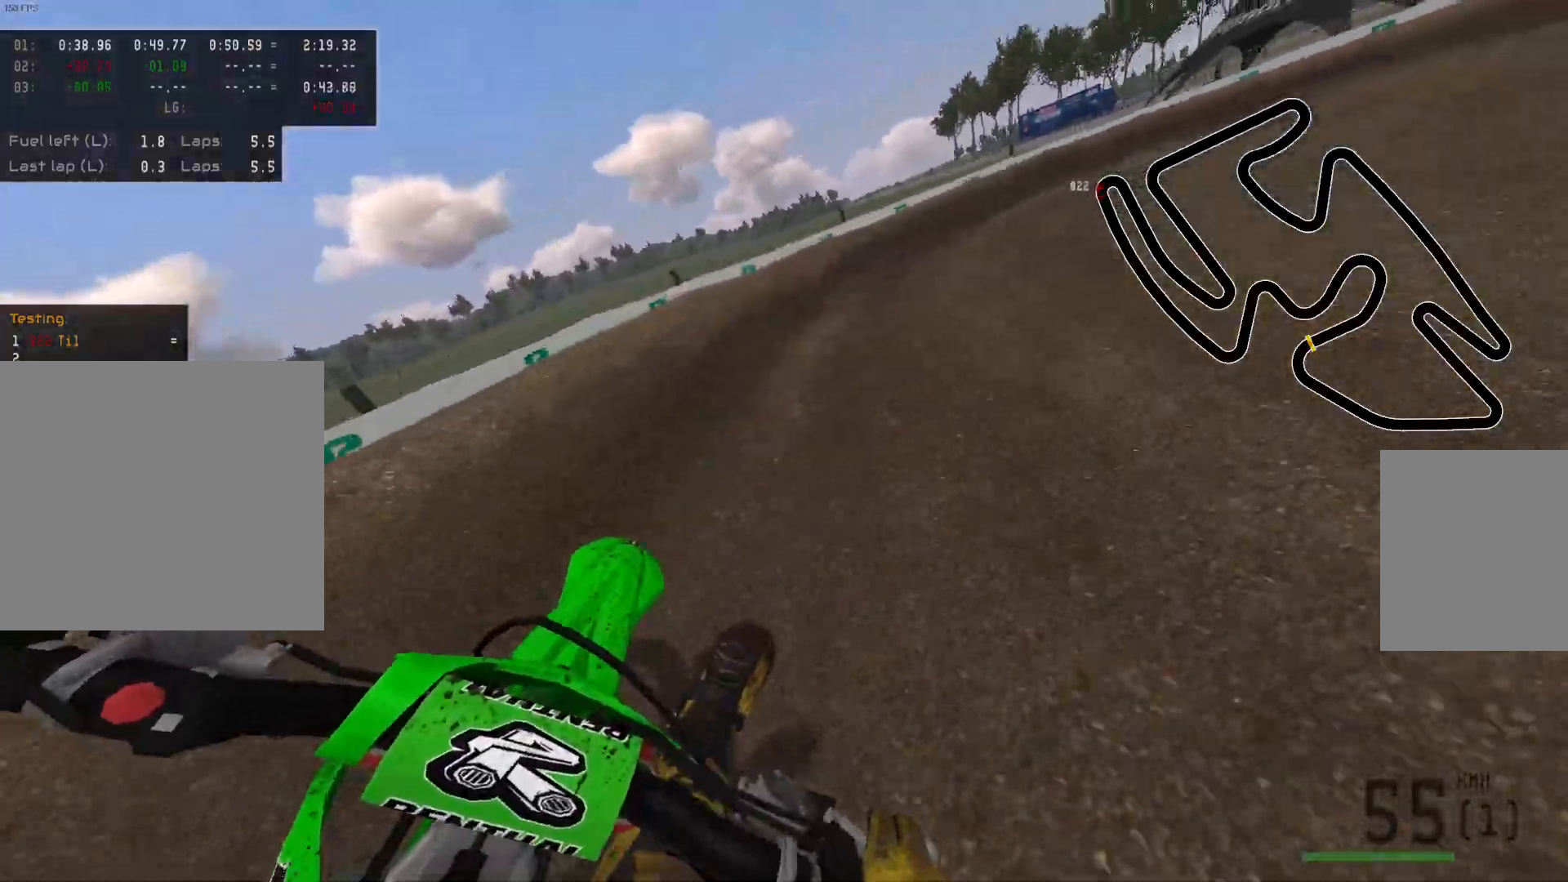
{"buttons": [], "left_stick": "right", "right_stick": "center", "events": [[100, "R2", "up"], [200, "R2", "down"], [383, "R2", "up"]]}
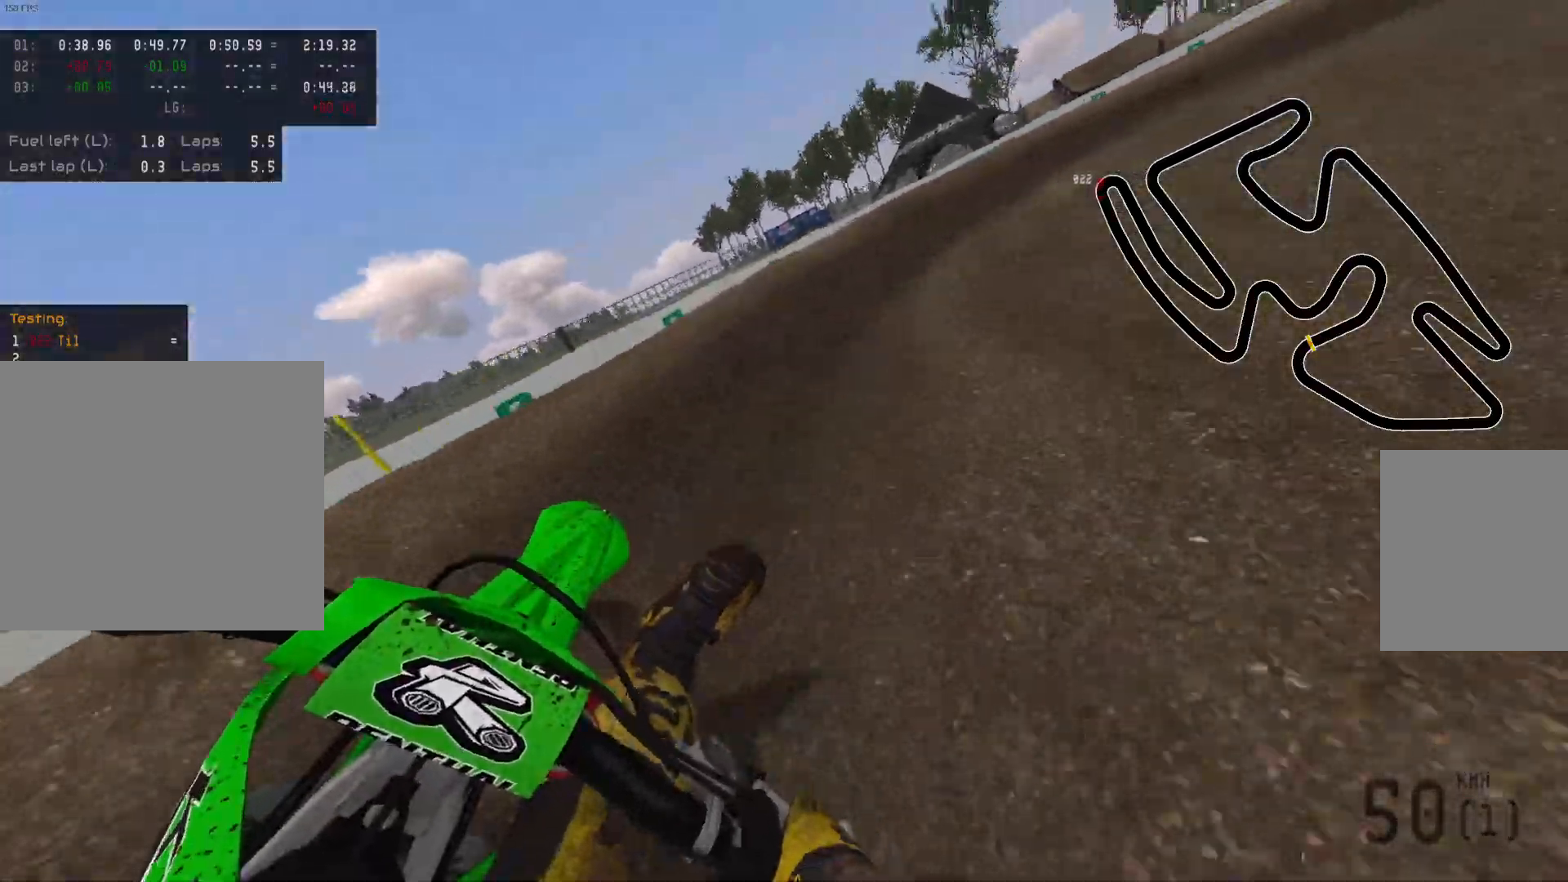
{"buttons": ["R2"], "left_stick": "right", "right_stick": "center", "events": [[50, "R2", "down"], [200, "R2", "up"], [450, "R2", "down"]]}
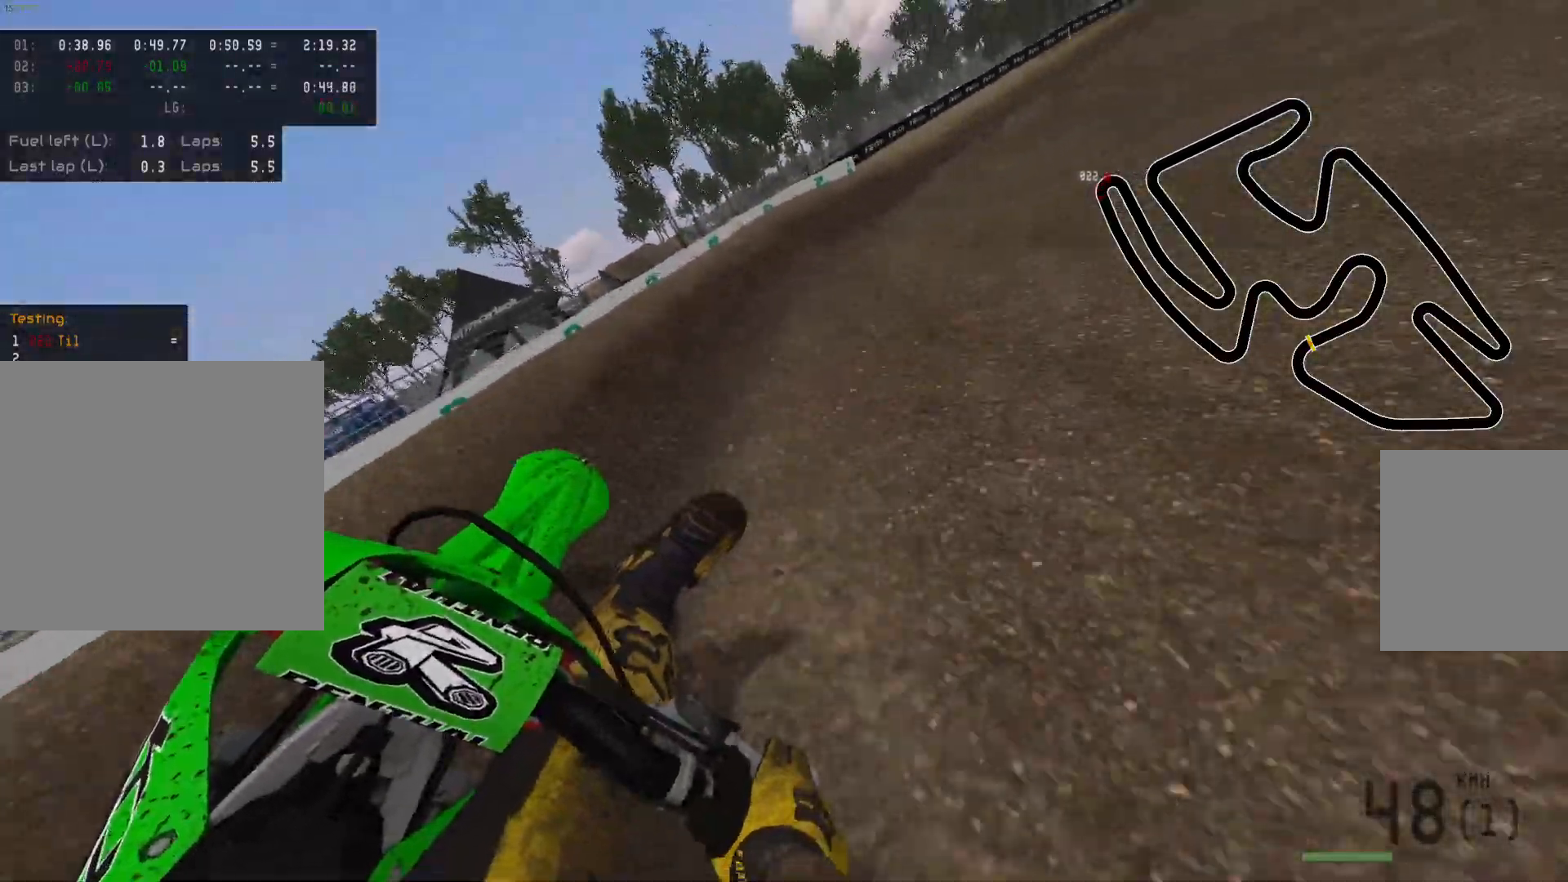
{"buttons": ["R2"], "left_stick": "center", "right_stick": "center", "events": [[467, "left_stick", "center"]]}
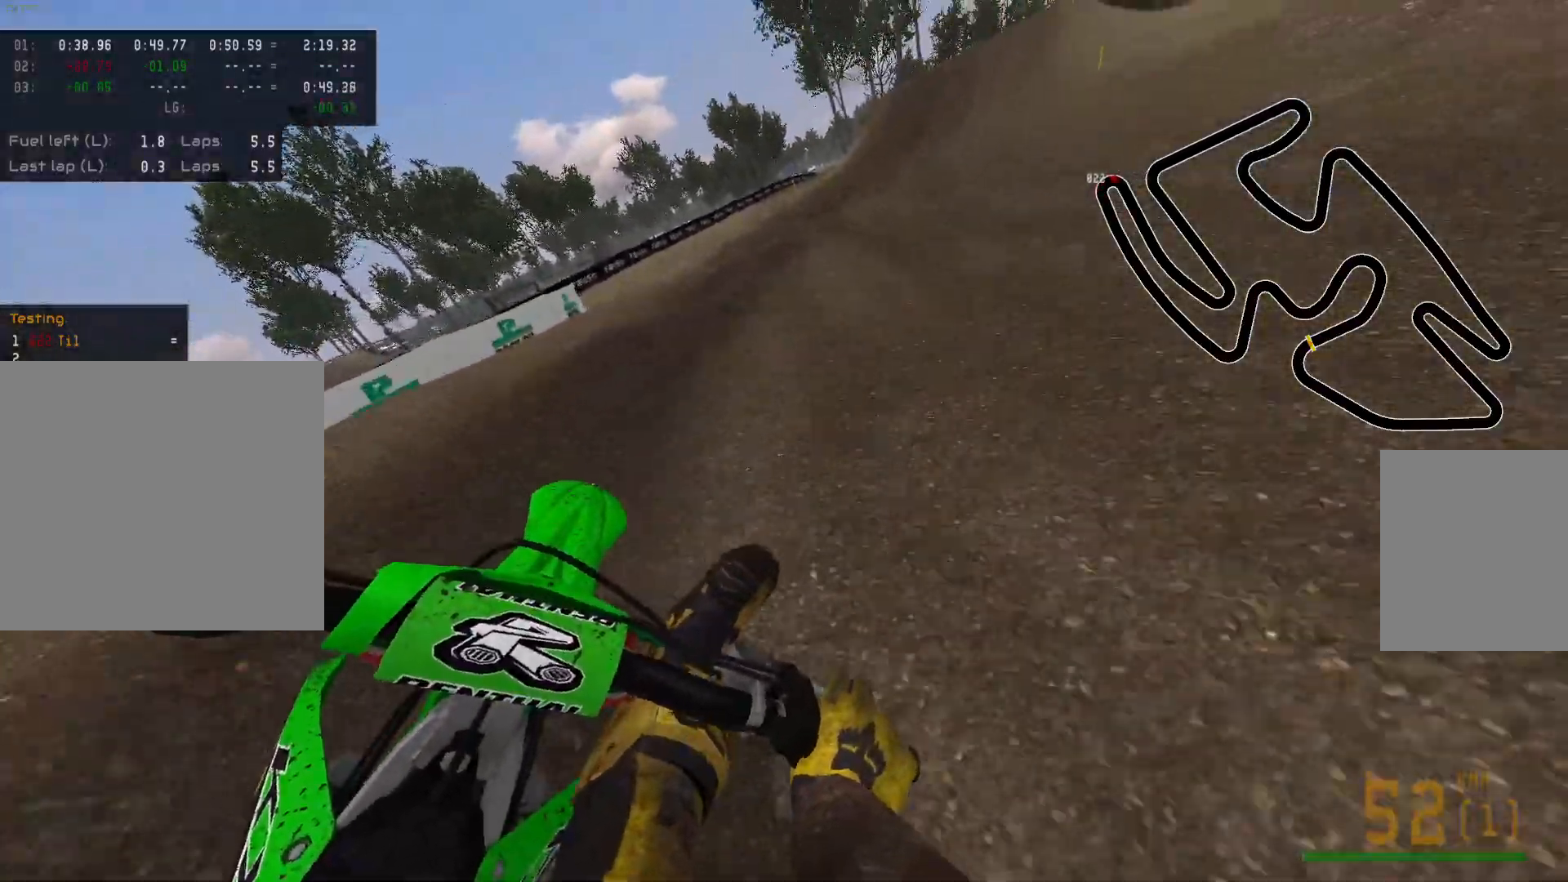
{"buttons": ["R2"], "left_stick": "right", "right_stick": "center", "events": [[217, "B", "down"], [217, "R2", "up"], [317, "B", "up"], [317, "R2", "down"], [500, "left_stick", "right"]]}
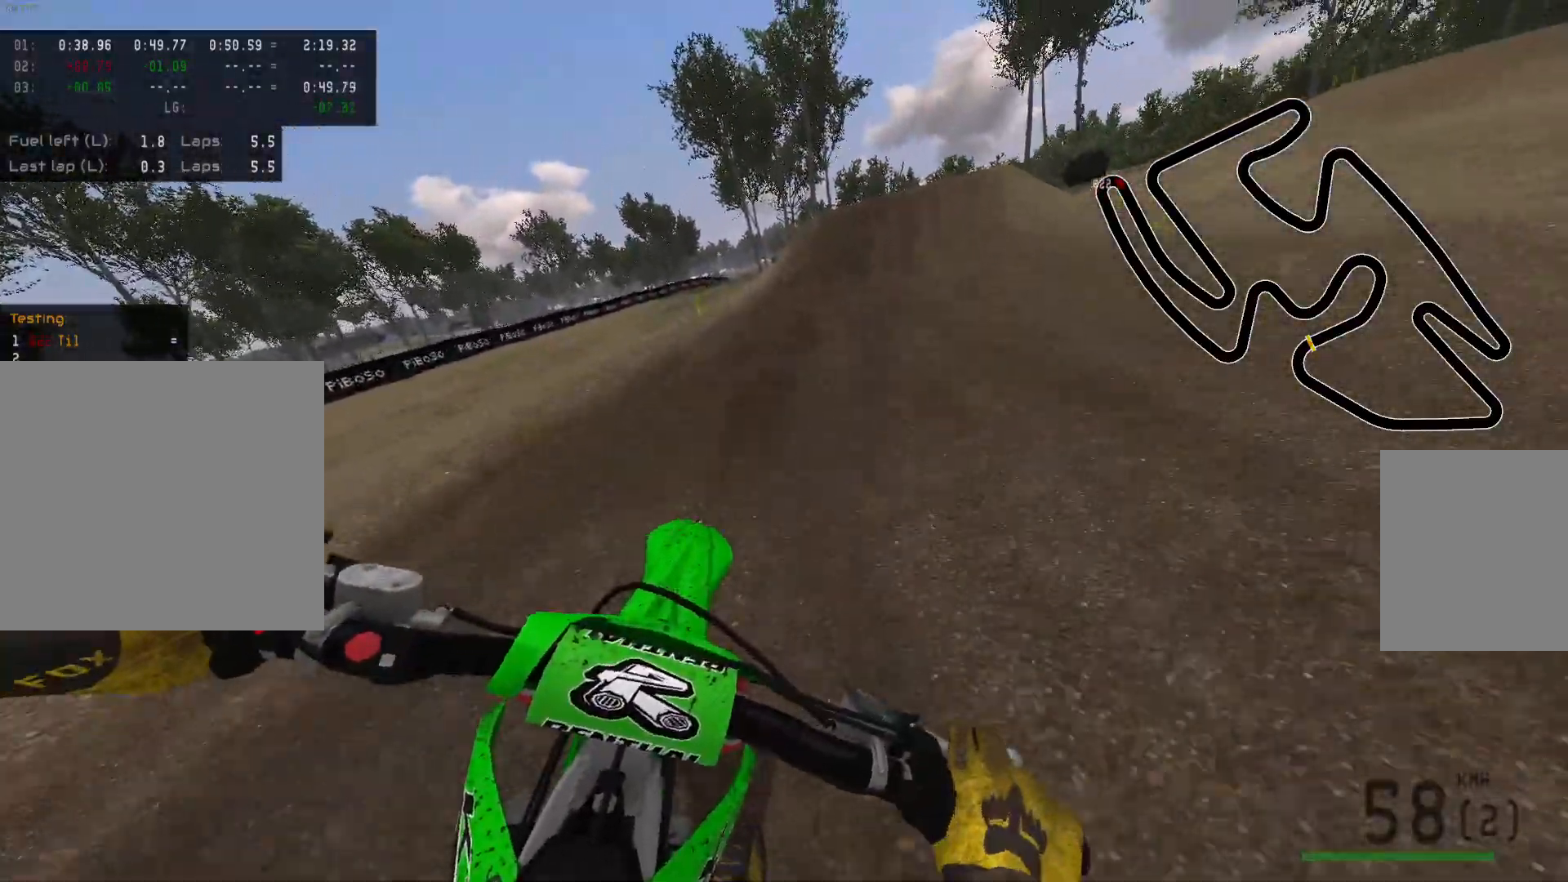
{"buttons": ["R2"], "left_stick": "right", "right_stick": "center", "events": []}